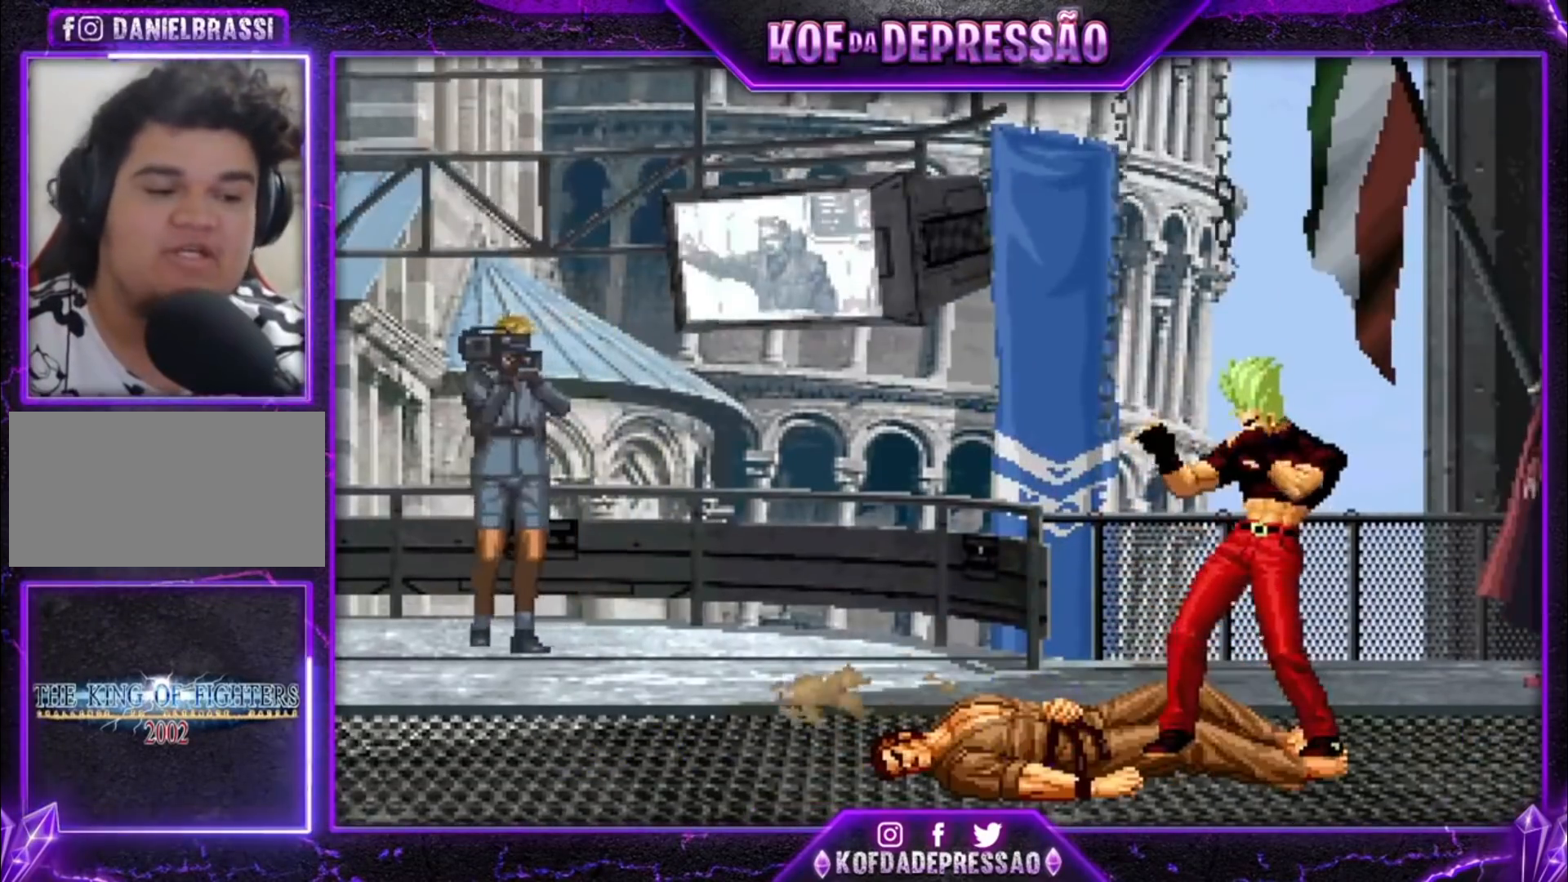
Gameplay with a controller (arcade stick); each line is a JSON object with the inputs held at the frame after it. "events" lists button and stick changes between this image and that frame as [ms after this image, input, new state], when the widget could be followed in between. Not read: L3 R3.
{"buttons": ["CROSS", "TRIANGLE"], "left_stick": "center", "events": [[33, "SQUARE", "down"], [67, "R1", "up"], [67, "SQUARE", "up"], [333, "CROSS", "down"], [333, "TRIANGLE", "down"], [367, "CROSS", "up"], [400, "TRIANGLE", "up"], [467, "CROSS", "down"], [467, "TRIANGLE", "down"]]}
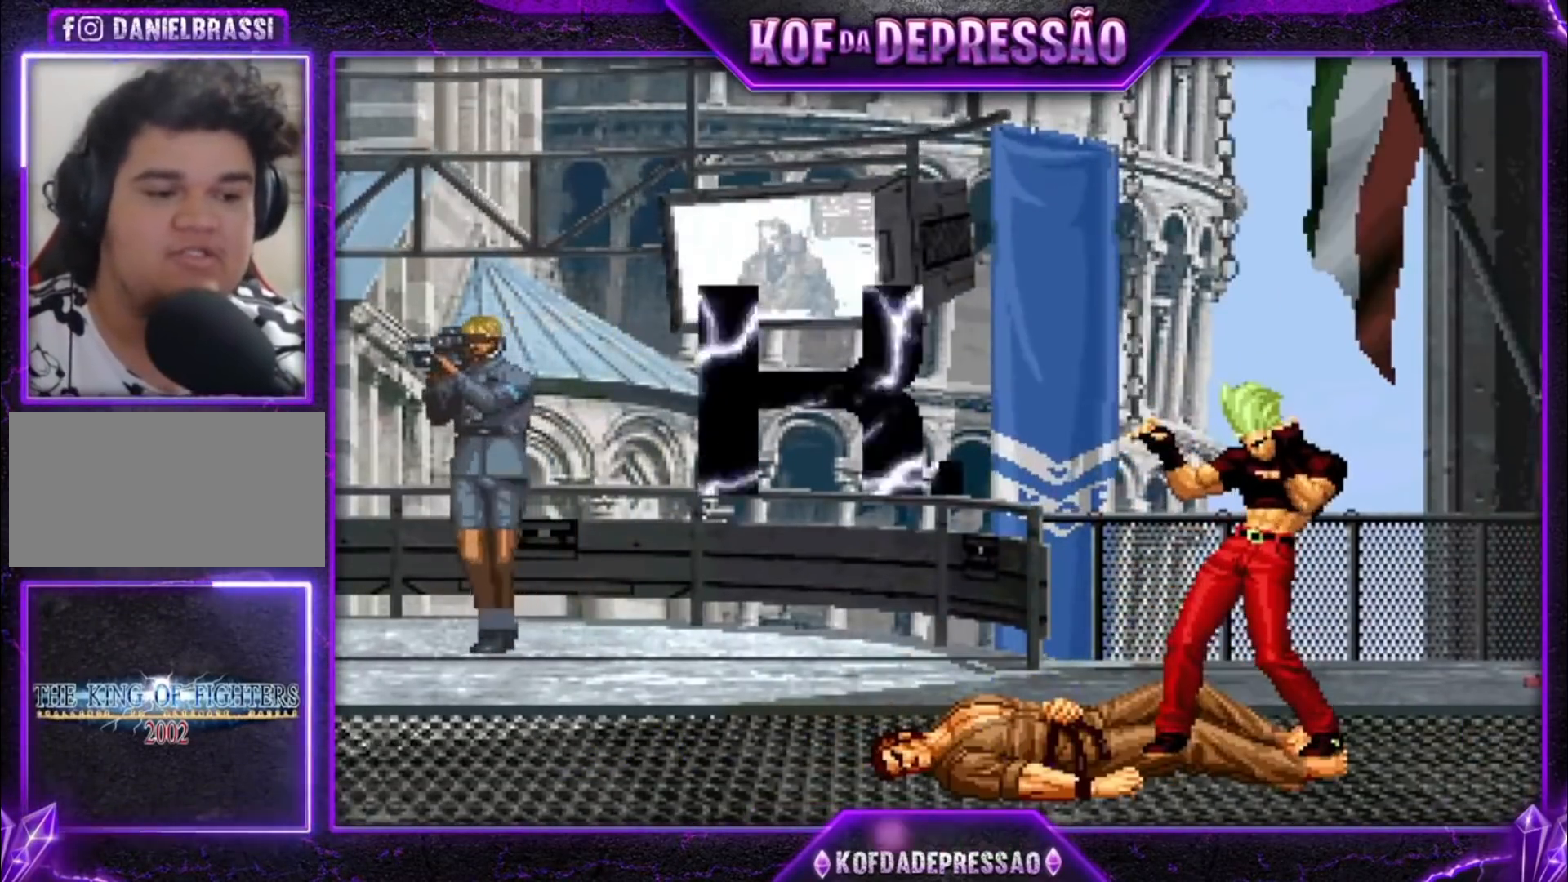
{"buttons": [], "left_stick": "center", "events": [[33, "CROSS", "up"], [33, "TRIANGLE", "up"], [67, "CROSS", "down"], [67, "TRIANGLE", "down"], [133, "CROSS", "up"], [133, "TRIANGLE", "up"], [233, "TRIANGLE", "down"], [267, "CROSS", "down"], [300, "CROSS", "up"], [300, "TRIANGLE", "up"], [433, "CROSS", "down"], [433, "TRIANGLE", "down"], [467, "CROSS", "up"], [467, "TRIANGLE", "up"]]}
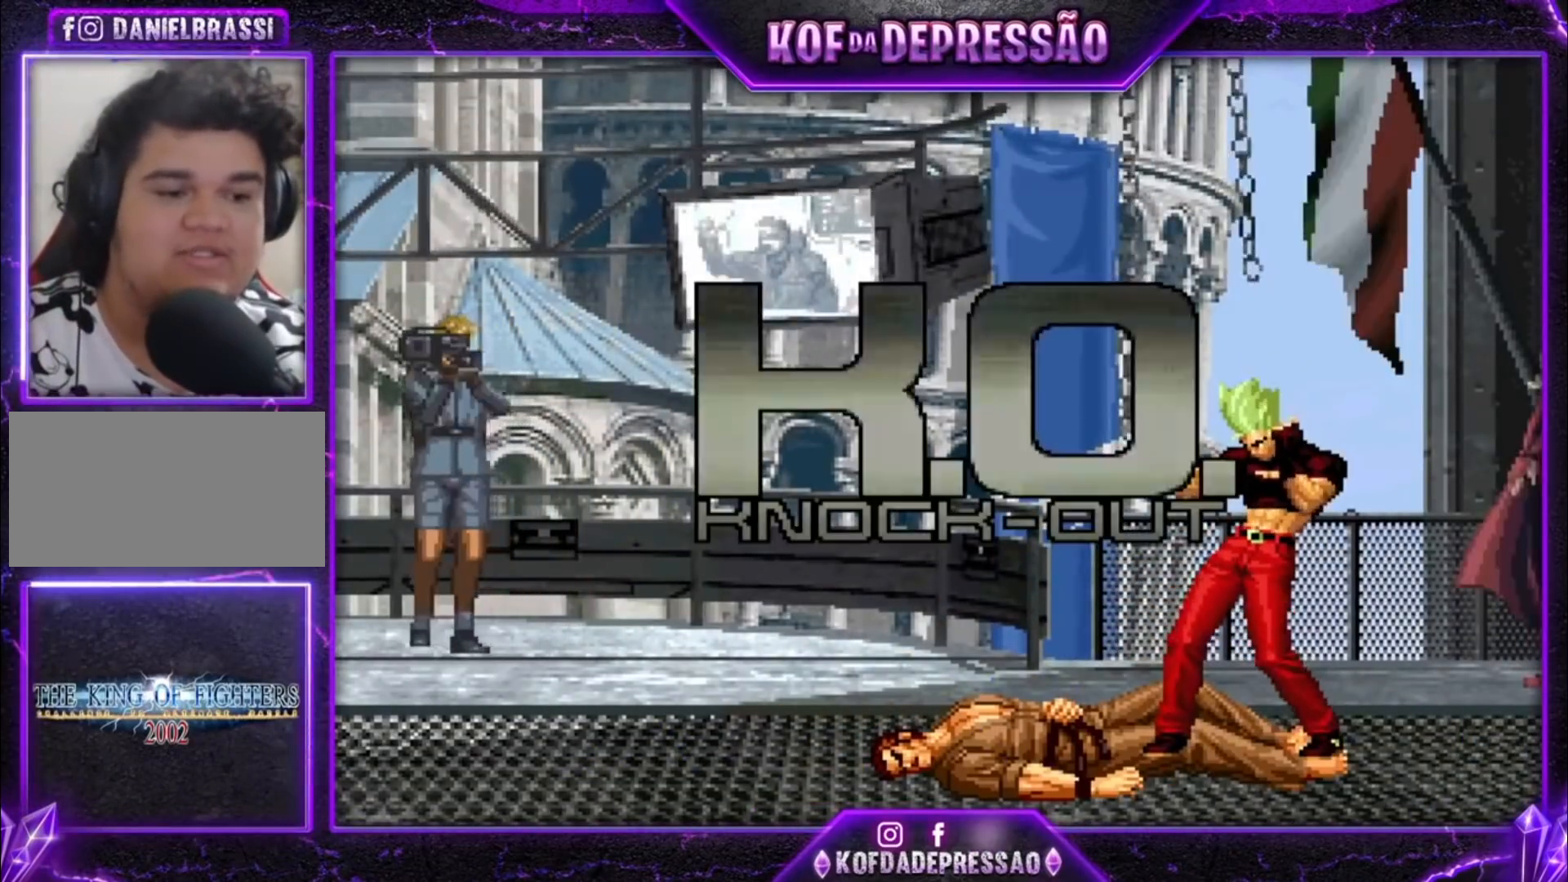
{"buttons": ["TRIANGLE"], "left_stick": "center", "events": [[133, "CROSS", "down"], [133, "R1", "down"], [133, "TRIANGLE", "down"], [167, "CROSS", "up"], [167, "R1", "up"], [200, "TRIANGLE", "up"], [300, "R1", "down"], [333, "SQUARE", "down"], [333, "TRIANGLE", "down"], [400, "CROSS", "down"], [400, "TRIANGLE", "up"], [433, "R1", "up"], [467, "SQUARE", "up"], [467, "TRIANGLE", "down"], [500, "CROSS", "up"]]}
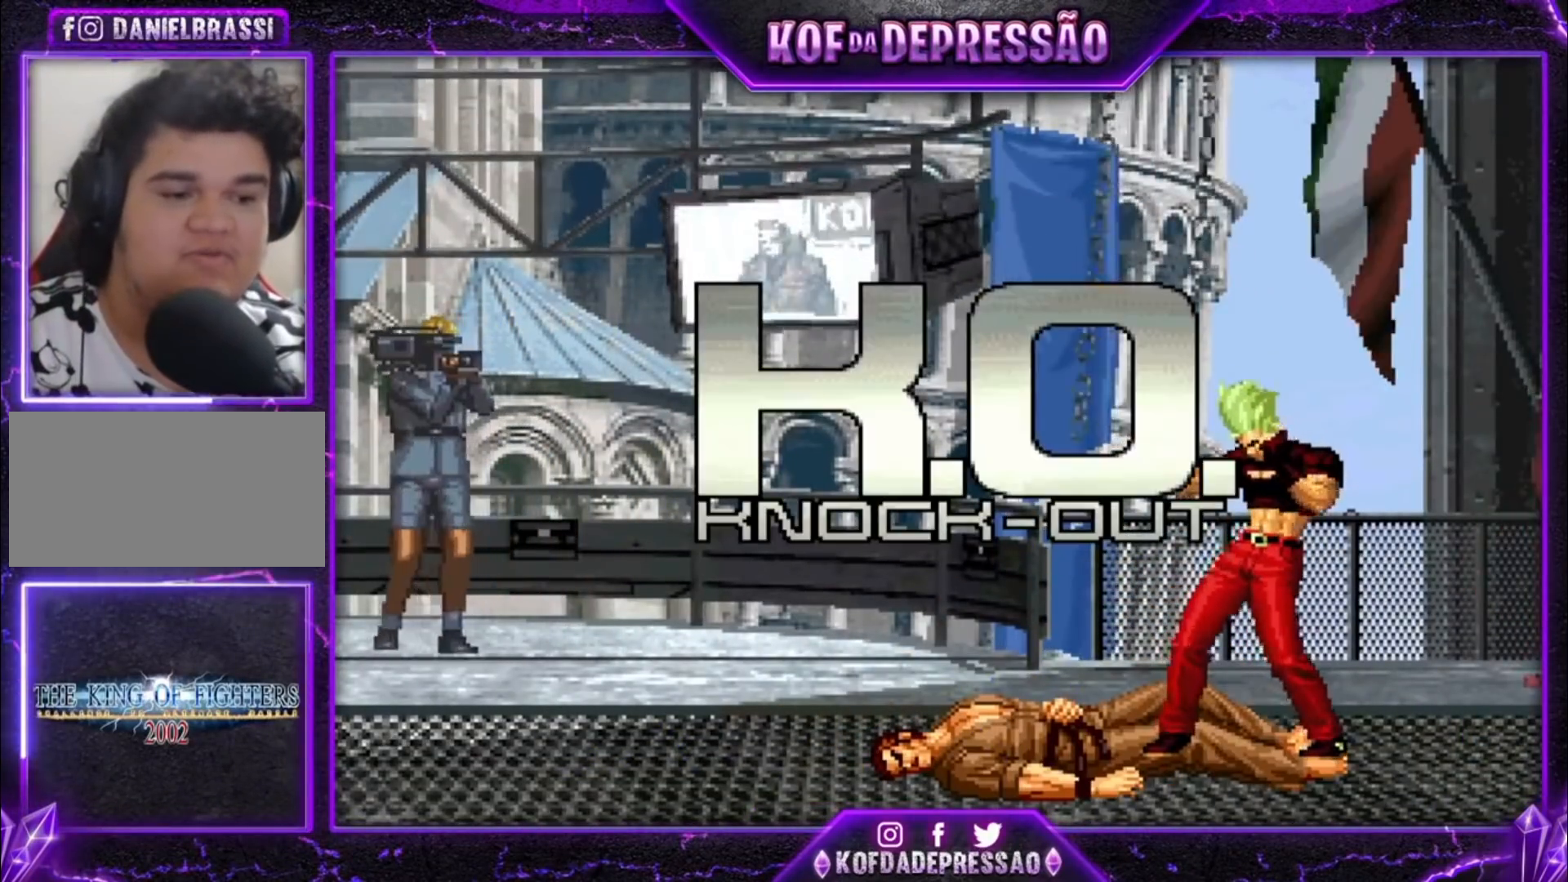
{"buttons": [], "left_stick": "center", "events": [[67, "SQUARE", "down"], [67, "TRIANGLE", "up"], [100, "CROSS", "down"], [133, "SQUARE", "up"], [133, "TRIANGLE", "down"], [167, "CROSS", "up"], [200, "TRIANGLE", "up"], [367, "R1", "down"], [367, "TRIANGLE", "down"], [400, "CROSS", "down"], [433, "CROSS", "up"], [433, "R1", "up"], [433, "TRIANGLE", "up"]]}
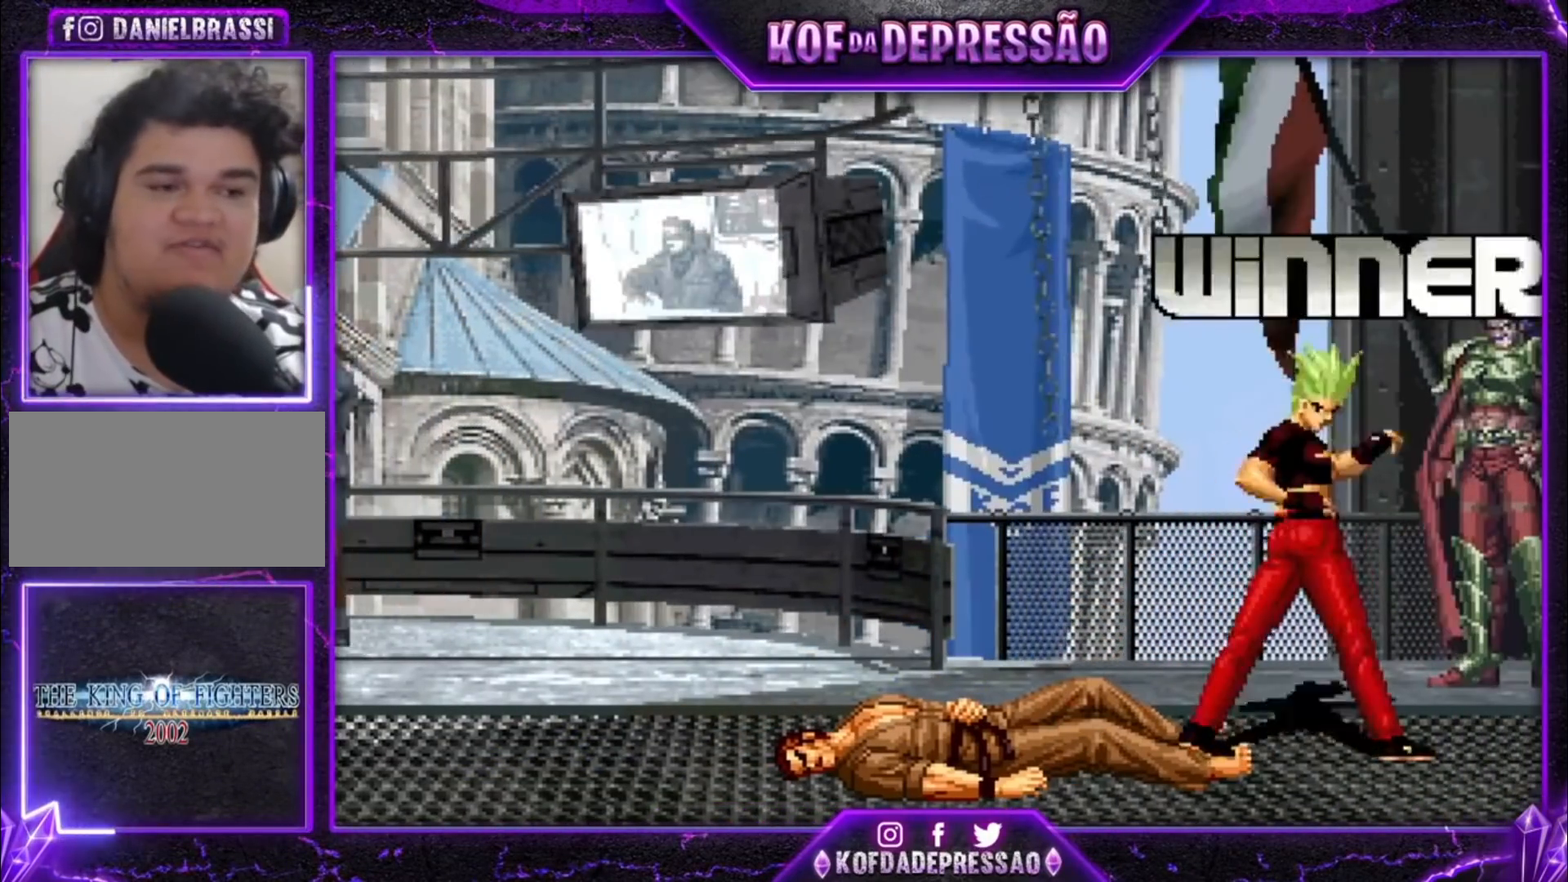
{"buttons": [], "left_stick": "center", "events": [[67, "R1", "down"], [100, "CROSS", "down"], [100, "SQUARE", "down"], [100, "TRIANGLE", "down"], [133, "CROSS", "up"], [133, "R1", "up"], [133, "SQUARE", "up"], [133, "TRIANGLE", "up"], [300, "SQUARE", "down"], [300, "TRIANGLE", "down"], [333, "R1", "down"], [333, "SQUARE", "up"], [333, "TRIANGLE", "up"], [367, "R1", "up"]]}
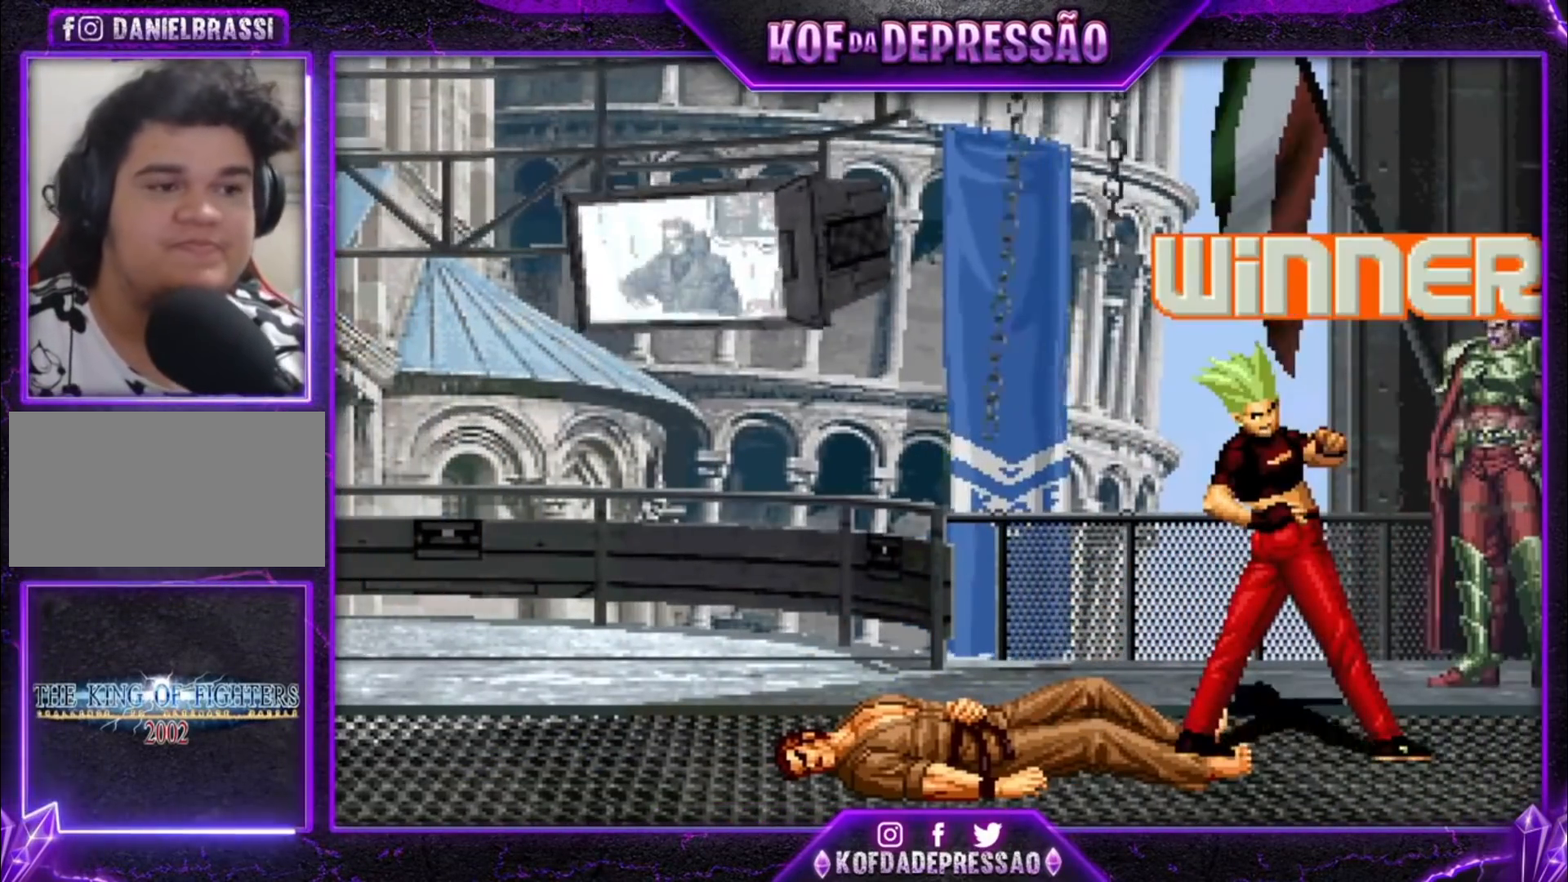
{"buttons": [], "left_stick": "center", "events": [[67, "CROSS", "down"], [67, "R1", "down"], [67, "TRIANGLE", "down"], [100, "CROSS", "up"], [100, "R1", "up"], [100, "TRIANGLE", "up"], [200, "CROSS", "down"], [200, "R1", "down"], [200, "TRIANGLE", "down"], [233, "CROSS", "up"], [233, "R1", "up"], [267, "TRIANGLE", "up"], [467, "CROSS", "down"], [467, "TRIANGLE", "down"], [500, "CROSS", "up"], [500, "TRIANGLE", "up"]]}
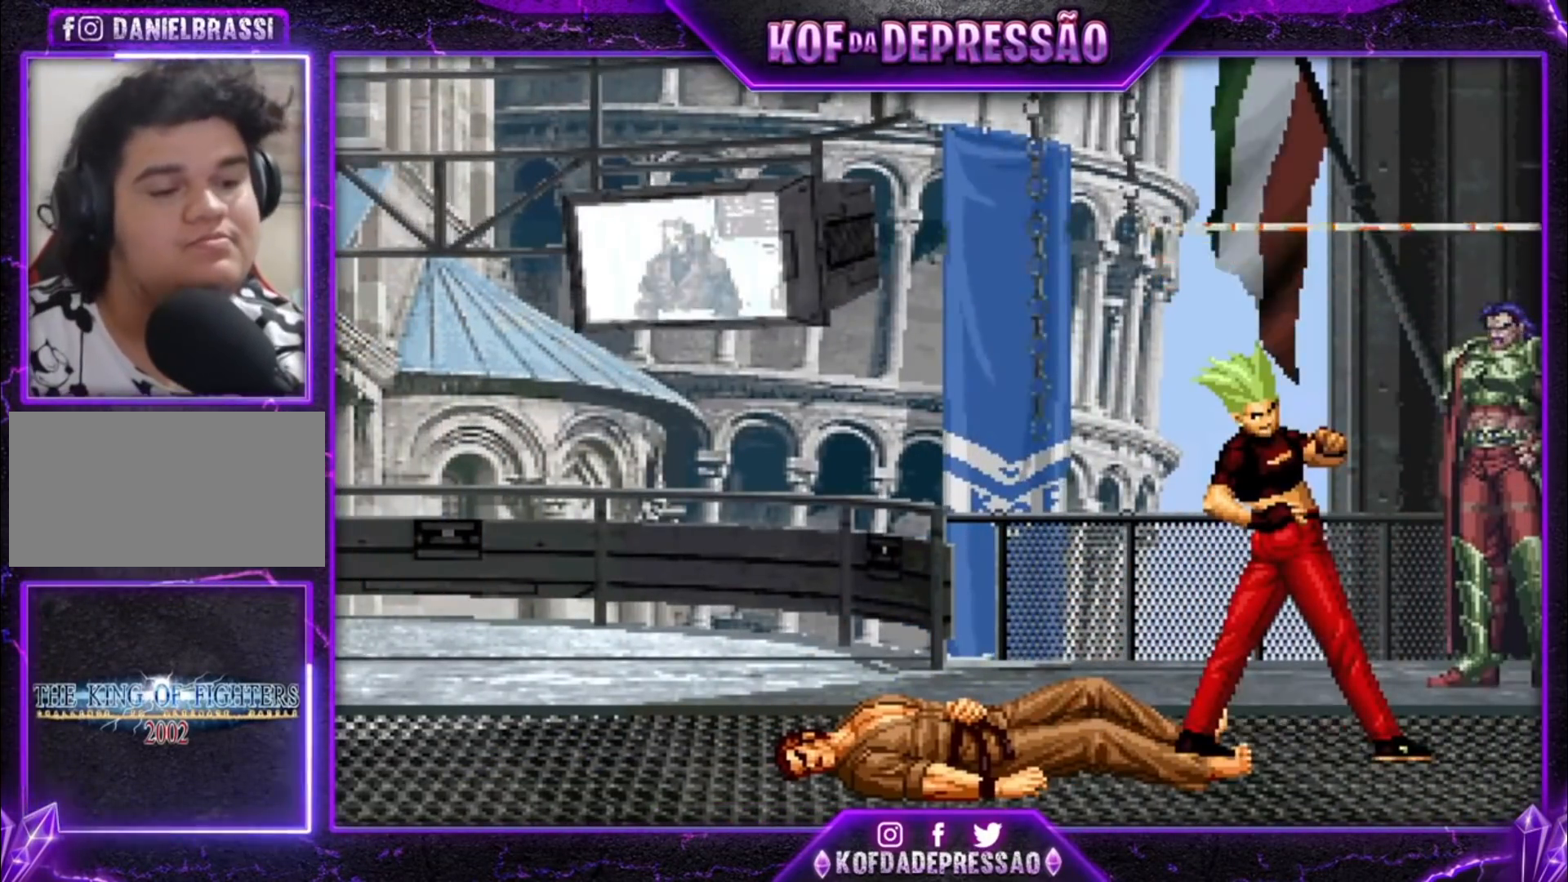
{"buttons": [], "left_stick": "center", "events": [[67, "CROSS", "down"], [67, "R1", "down"], [67, "TRIANGLE", "down"], [100, "R1", "up"], [133, "CROSS", "up"], [133, "TRIANGLE", "up"], [200, "R1", "down"], [200, "TRIANGLE", "down"], [233, "CROSS", "down"], [267, "CROSS", "up"], [300, "R1", "up"], [300, "TRIANGLE", "up"], [467, "CROSS", "down"], [467, "R1", "down"], [467, "TRIANGLE", "down"], [500, "CROSS", "up"], [500, "R1", "up"], [500, "TRIANGLE", "up"]]}
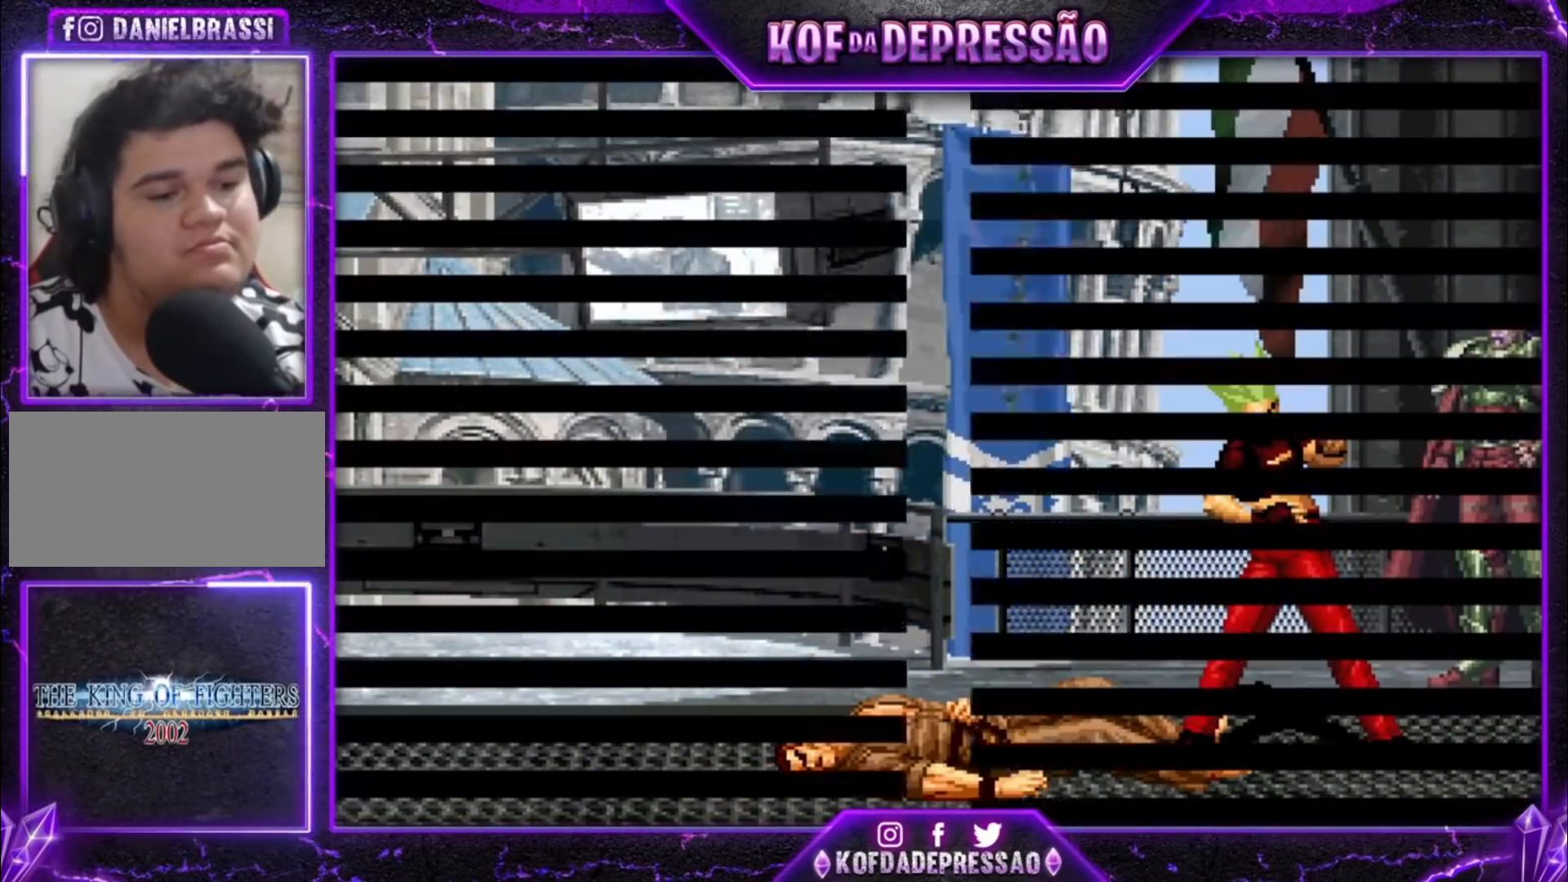
{"buttons": [], "left_stick": "center", "events": [[233, "CROSS", "down"], [233, "R1", "down"], [233, "TRIANGLE", "down"], [267, "CROSS", "up"], [267, "R1", "up"], [267, "TRIANGLE", "up"], [367, "CROSS", "down"], [367, "R1", "down"], [400, "CROSS", "up"], [400, "R1", "up"]]}
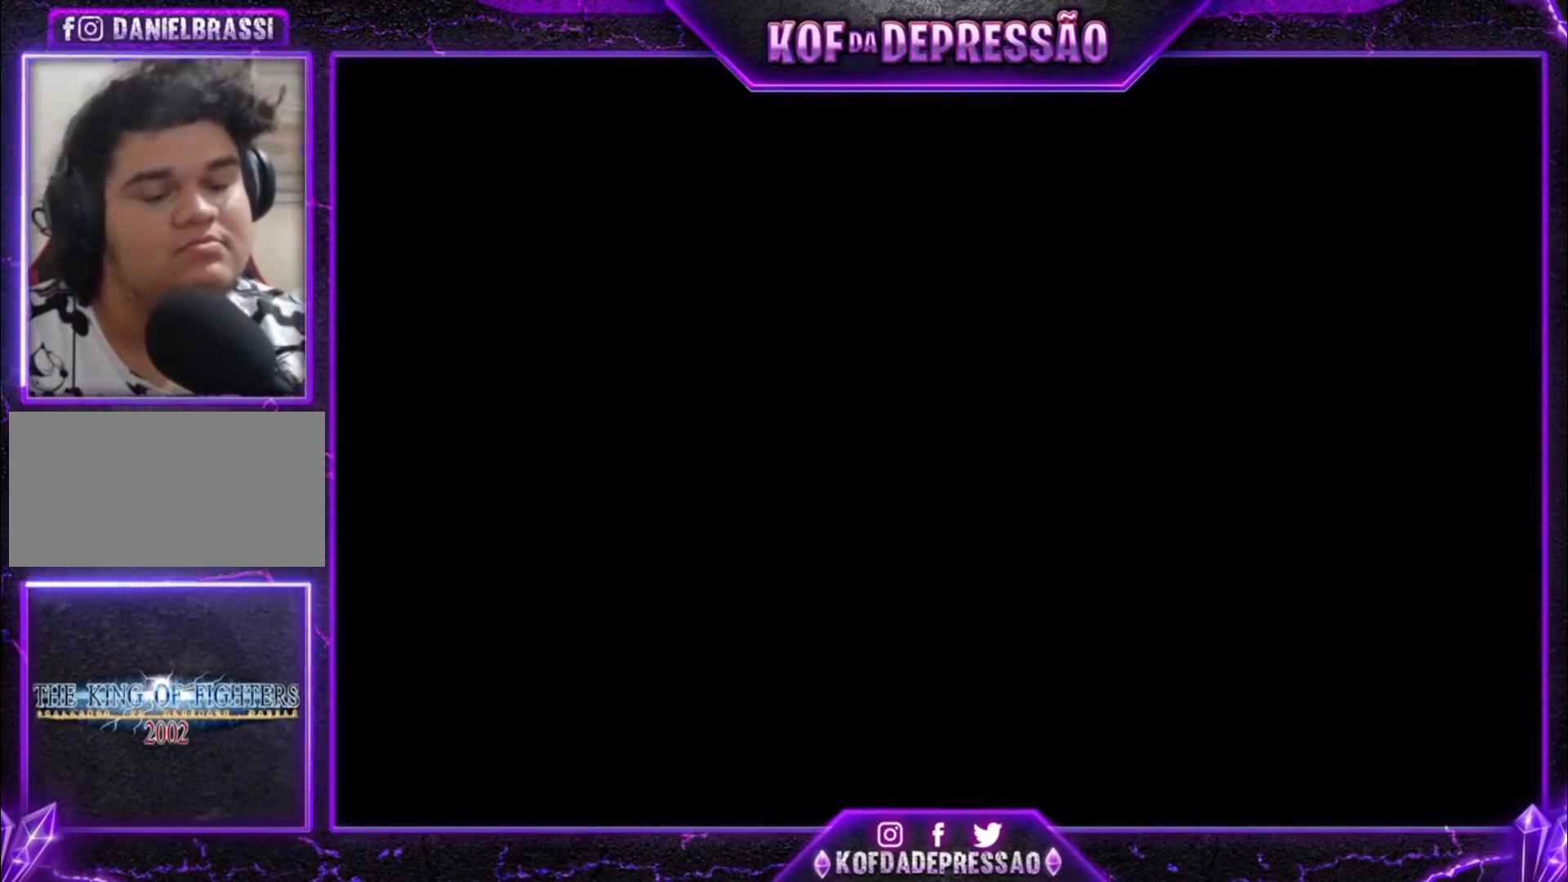
{"buttons": [], "left_stick": "center", "events": [[100, "CROSS", "down"], [100, "R1", "down"], [100, "SQUARE", "down"], [100, "TRIANGLE", "down"], [133, "CROSS", "up"], [133, "R1", "up"], [133, "SQUARE", "up"], [133, "TRIANGLE", "up"], [233, "CROSS", "down"], [233, "R1", "down"], [233, "SQUARE", "down"], [233, "TRIANGLE", "down"], [267, "CROSS", "up"], [267, "R1", "up"], [267, "SQUARE", "up"], [267, "TRIANGLE", "up"], [367, "CROSS", "down"], [367, "TRIANGLE", "down"], [400, "CROSS", "up"], [433, "TRIANGLE", "up"]]}
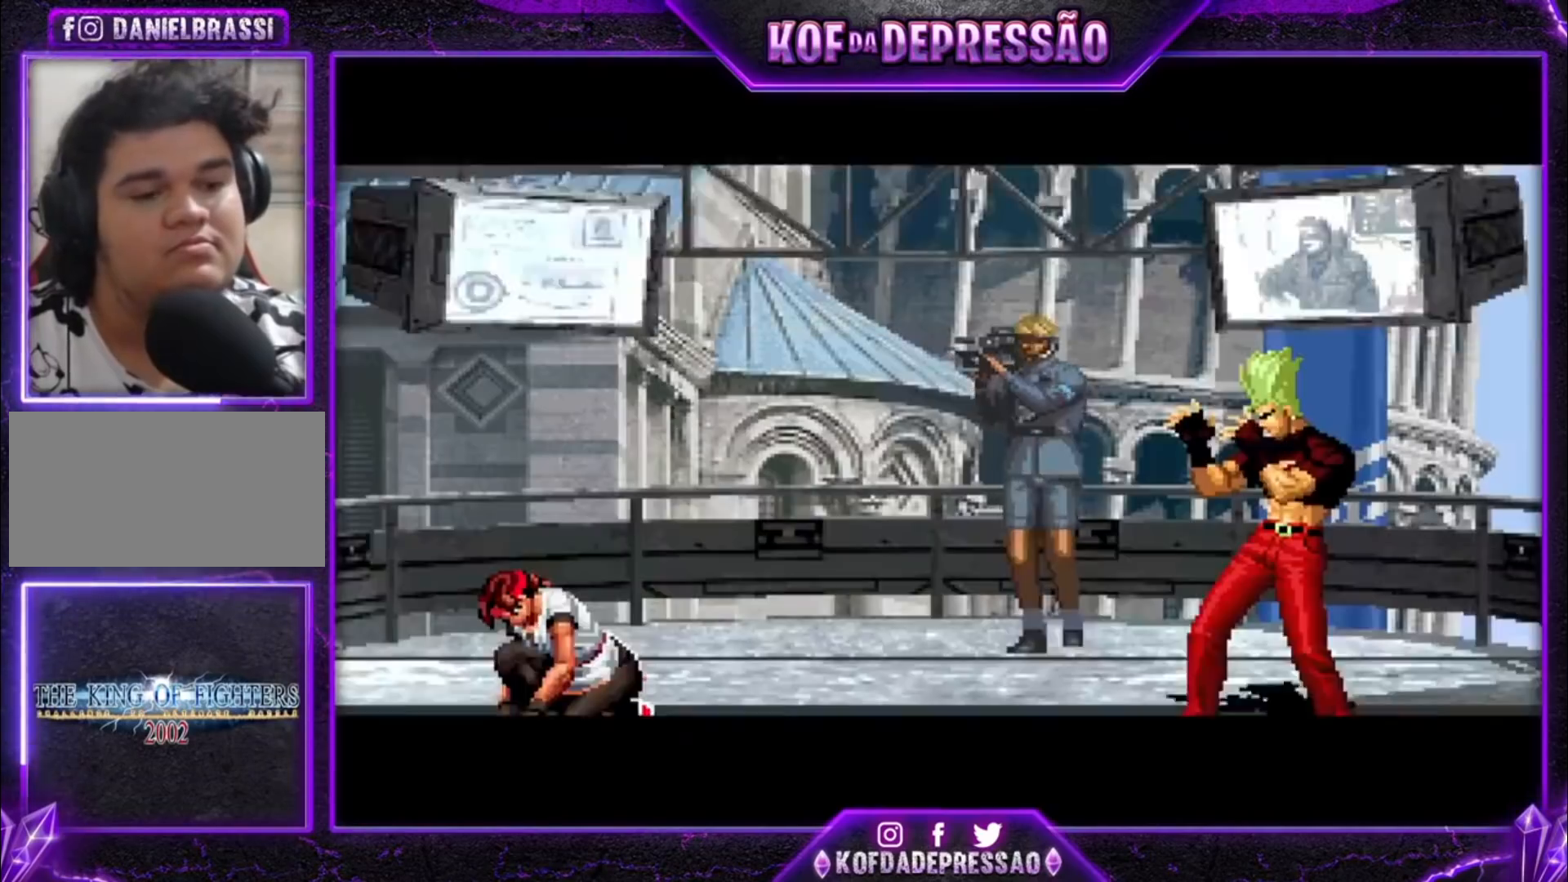
{"buttons": [], "left_stick": "center", "events": [[133, "CROSS", "down"], [133, "R1", "down"], [133, "SQUARE", "down"], [133, "TRIANGLE", "down"], [167, "CROSS", "up"], [167, "R1", "up"], [167, "SQUARE", "up"], [167, "TRIANGLE", "up"], [267, "CROSS", "down"], [267, "R1", "down"], [267, "SQUARE", "down"], [267, "TRIANGLE", "down"], [300, "CROSS", "up"], [300, "R1", "up"], [300, "SQUARE", "up"], [300, "TRIANGLE", "up"]]}
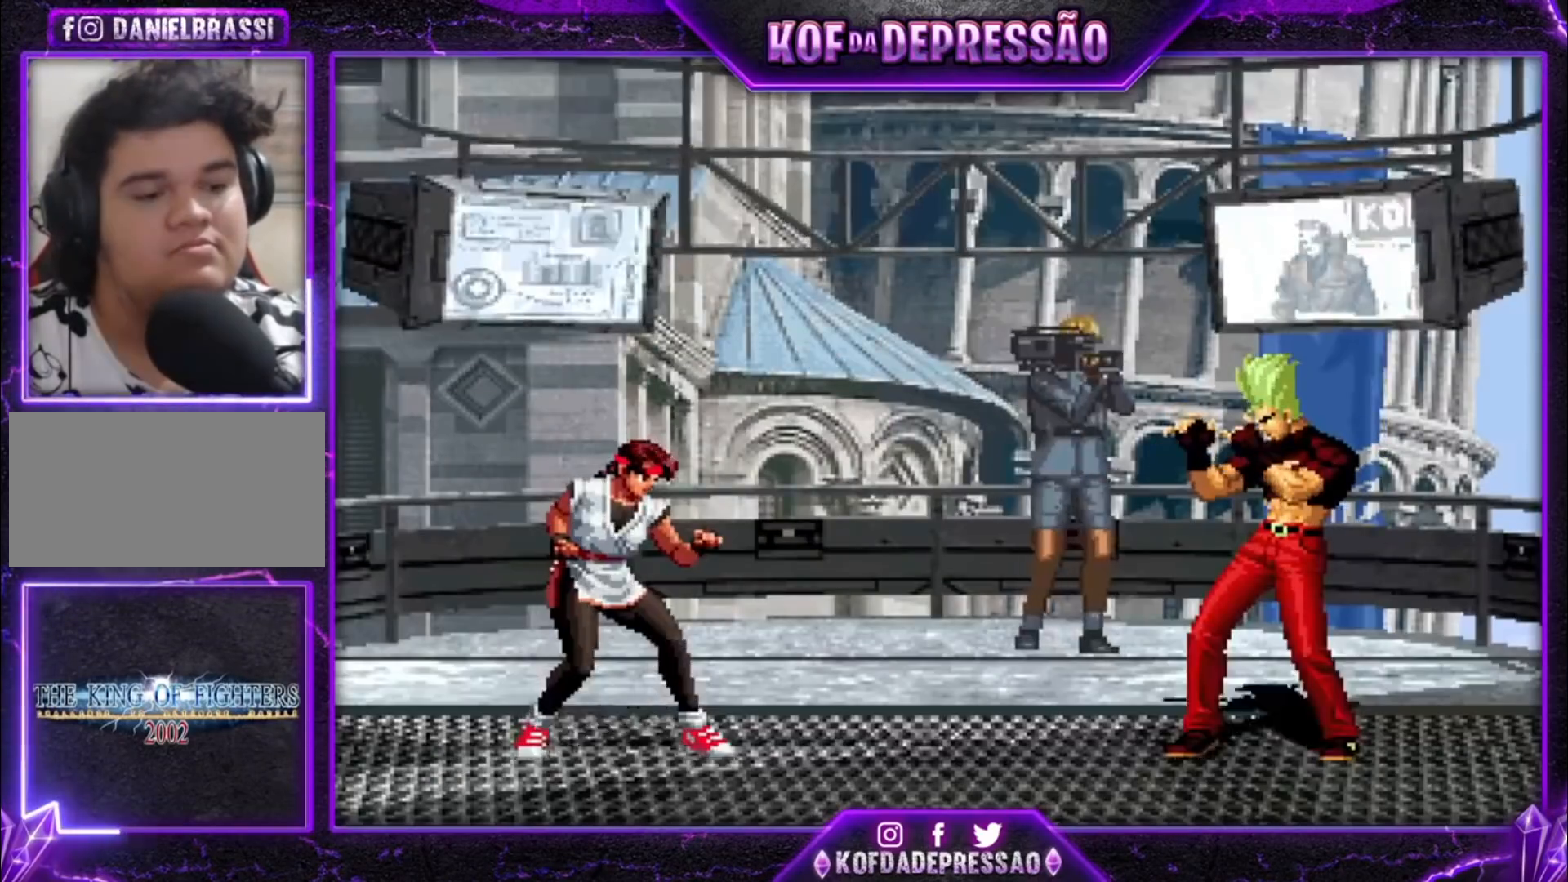
{"buttons": ["CROSS", "SQUARE"], "left_stick": "center", "events": [[33, "CROSS", "down"], [33, "R1", "down"], [33, "SQUARE", "down"], [33, "TRIANGLE", "down"], [67, "CROSS", "up"], [67, "R1", "up"], [67, "SQUARE", "up"], [67, "TRIANGLE", "up"], [133, "CROSS", "down"], [133, "R1", "down"], [133, "SQUARE", "down"], [167, "CROSS", "up"], [167, "TRIANGLE", "down"], [200, "R1", "up"], [200, "SQUARE", "up"], [200, "TRIANGLE", "up"], [267, "CROSS", "down"], [267, "R1", "down"], [267, "SQUARE", "down"], [267, "TRIANGLE", "down"], [333, "CROSS", "up"], [333, "R1", "up"], [333, "SQUARE", "up"], [333, "TRIANGLE", "up"], [467, "CROSS", "down"], [467, "R1", "down"], [467, "SQUARE", "down"], [467, "TRIANGLE", "down"], [500, "R1", "up"], [500, "TRIANGLE", "up"]]}
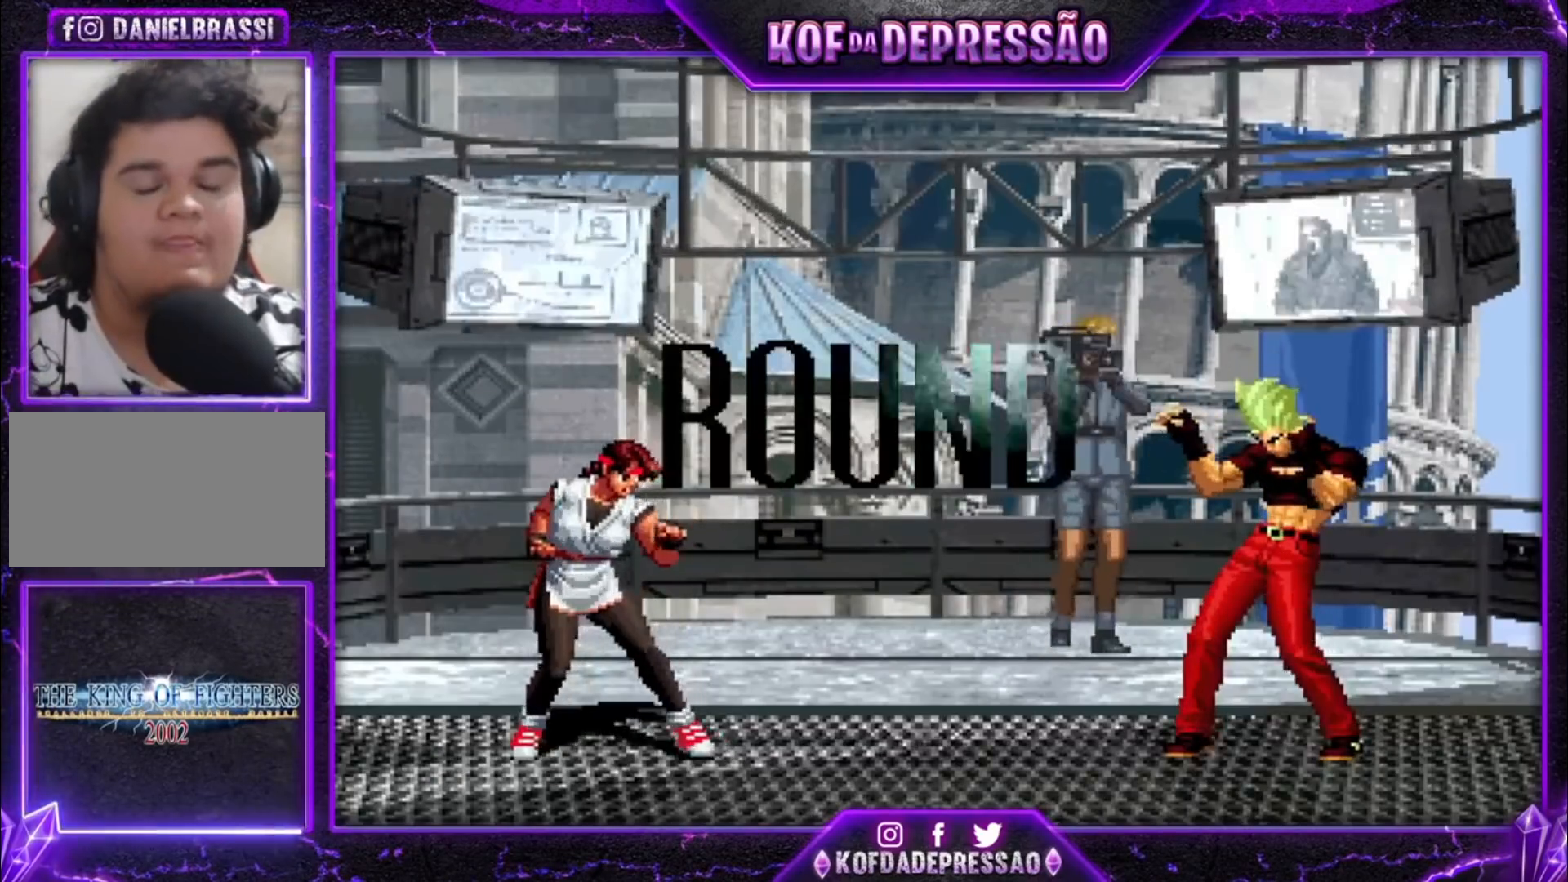
{"buttons": ["CROSS"], "left_stick": "center", "events": [[33, "CROSS", "up"], [33, "SQUARE", "up"], [100, "CROSS", "down"], [100, "R1", "down"], [100, "SQUARE", "down"], [100, "TRIANGLE", "down"], [167, "CROSS", "up"], [200, "R1", "up"], [200, "SQUARE", "up"], [200, "TRIANGLE", "up"], [267, "SQUARE", "down"], [267, "TRIANGLE", "down"], [300, "CROSS", "down"], [333, "SQUARE", "up"], [333, "TRIANGLE", "up"], [400, "CROSS", "up"], [400, "TRIANGLE", "down"], [433, "SQUARE", "down"], [467, "CROSS", "down"], [500, "SQUARE", "up"], [500, "TRIANGLE", "up"]]}
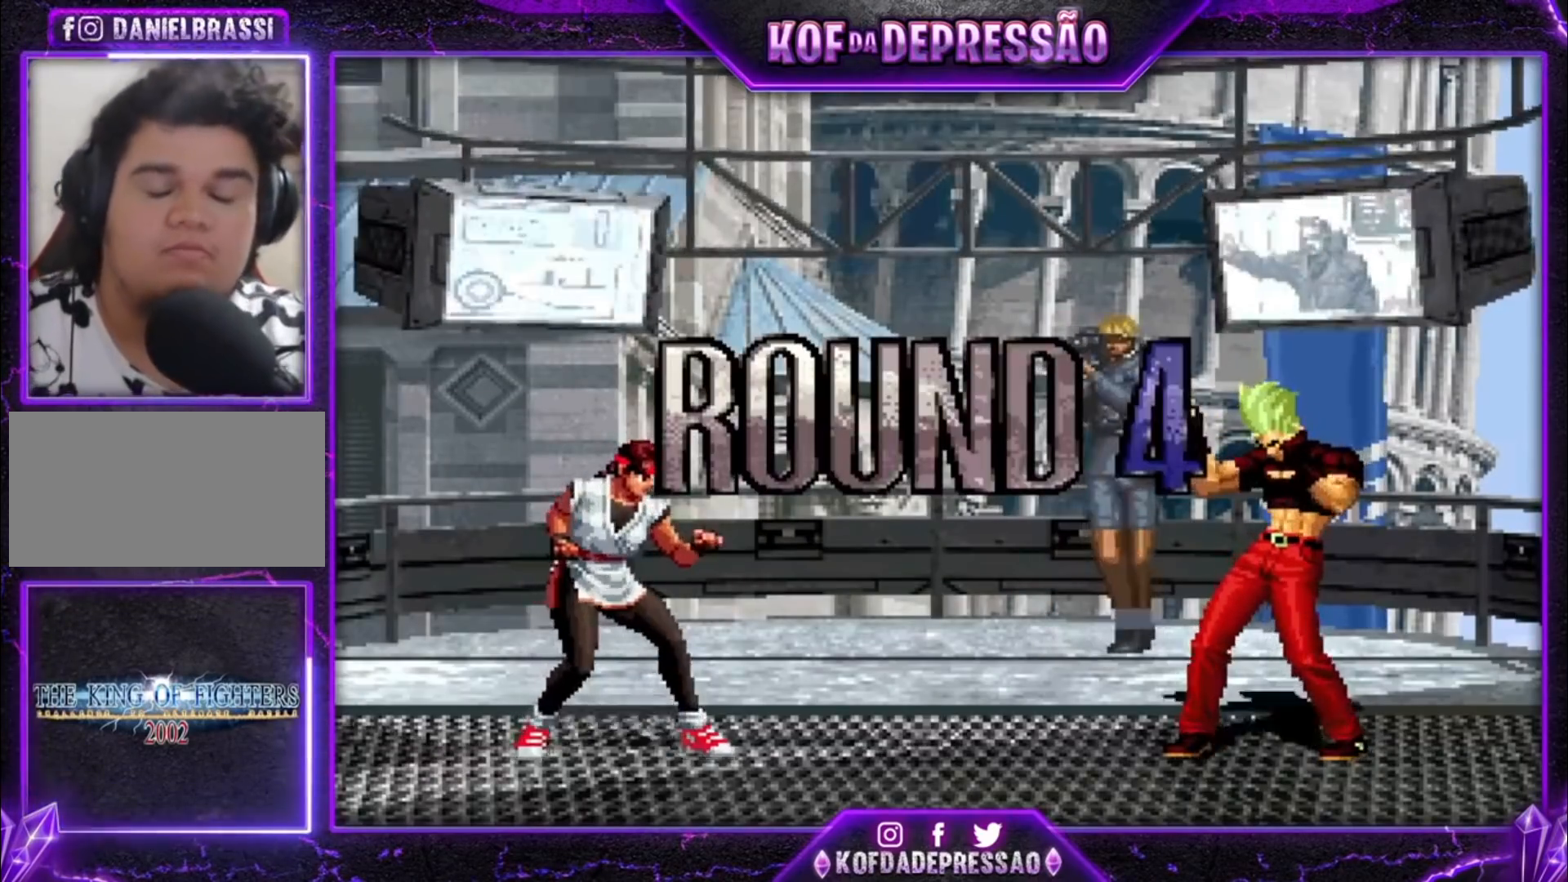
{"buttons": [], "left_stick": "center", "events": [[33, "CROSS", "up"], [100, "CROSS", "down"], [100, "SQUARE", "down"], [100, "TRIANGLE", "down"], [167, "CROSS", "up"], [167, "SQUARE", "up"], [167, "TRIANGLE", "up"], [233, "CROSS", "down"], [233, "SQUARE", "down"], [233, "TRIANGLE", "down"], [267, "CROSS", "up"], [267, "SQUARE", "up"], [267, "TRIANGLE", "up"], [333, "CROSS", "down"], [333, "TRIANGLE", "down"], [367, "SQUARE", "down"], [400, "CROSS", "up"], [400, "SQUARE", "up"], [433, "TRIANGLE", "up"]]}
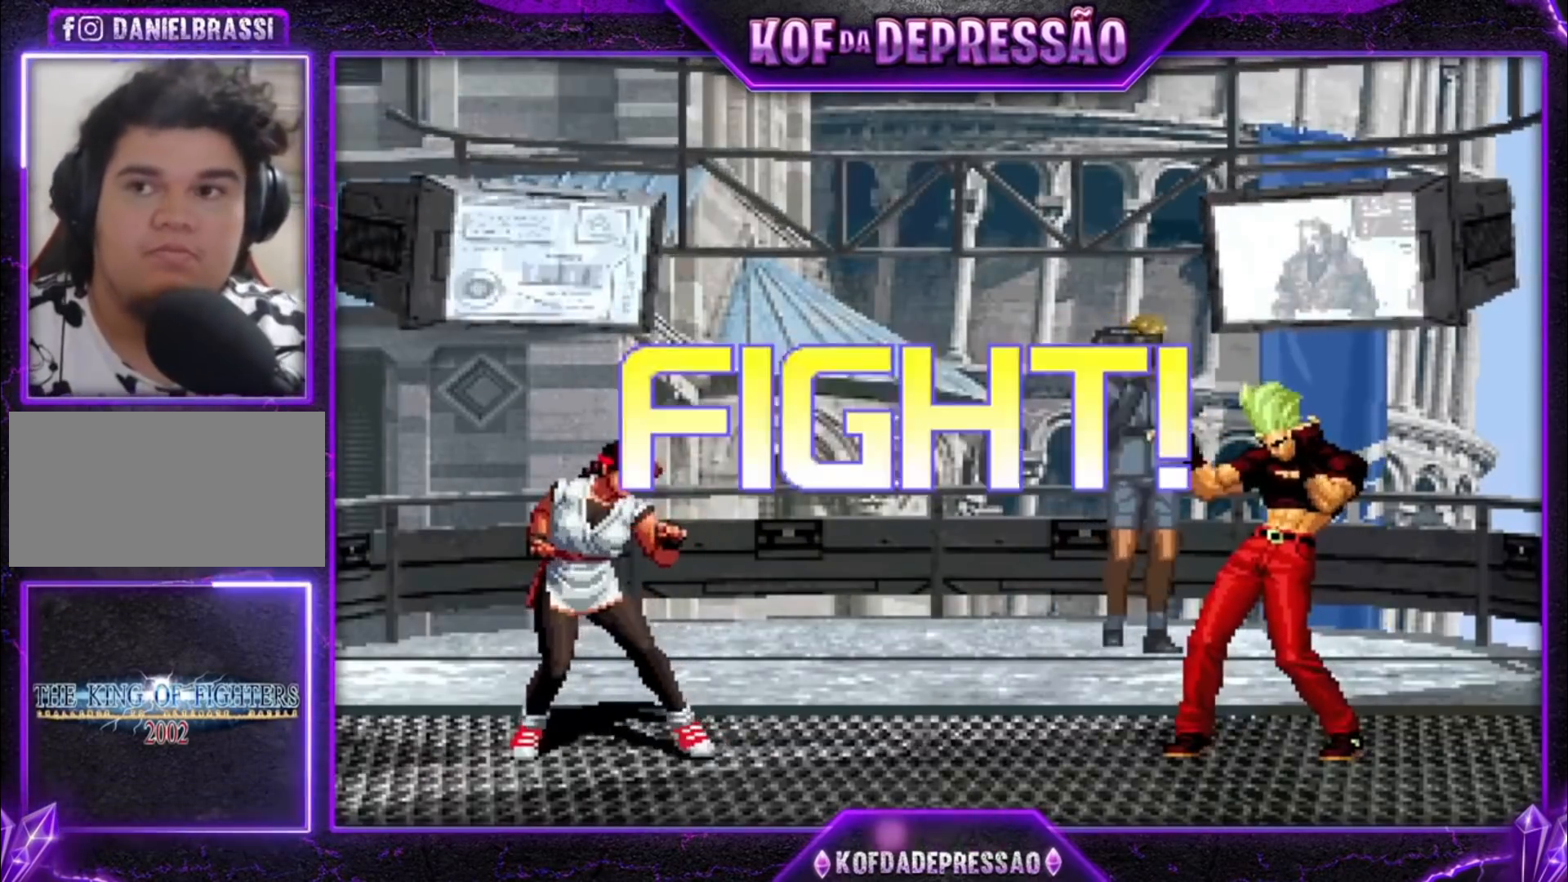
{"buttons": ["TRIANGLE"], "left_stick": "down-right", "events": [[267, "left_stick", "left"], [433, "TRIANGLE", "down"], [467, "left_stick", "down-right"]]}
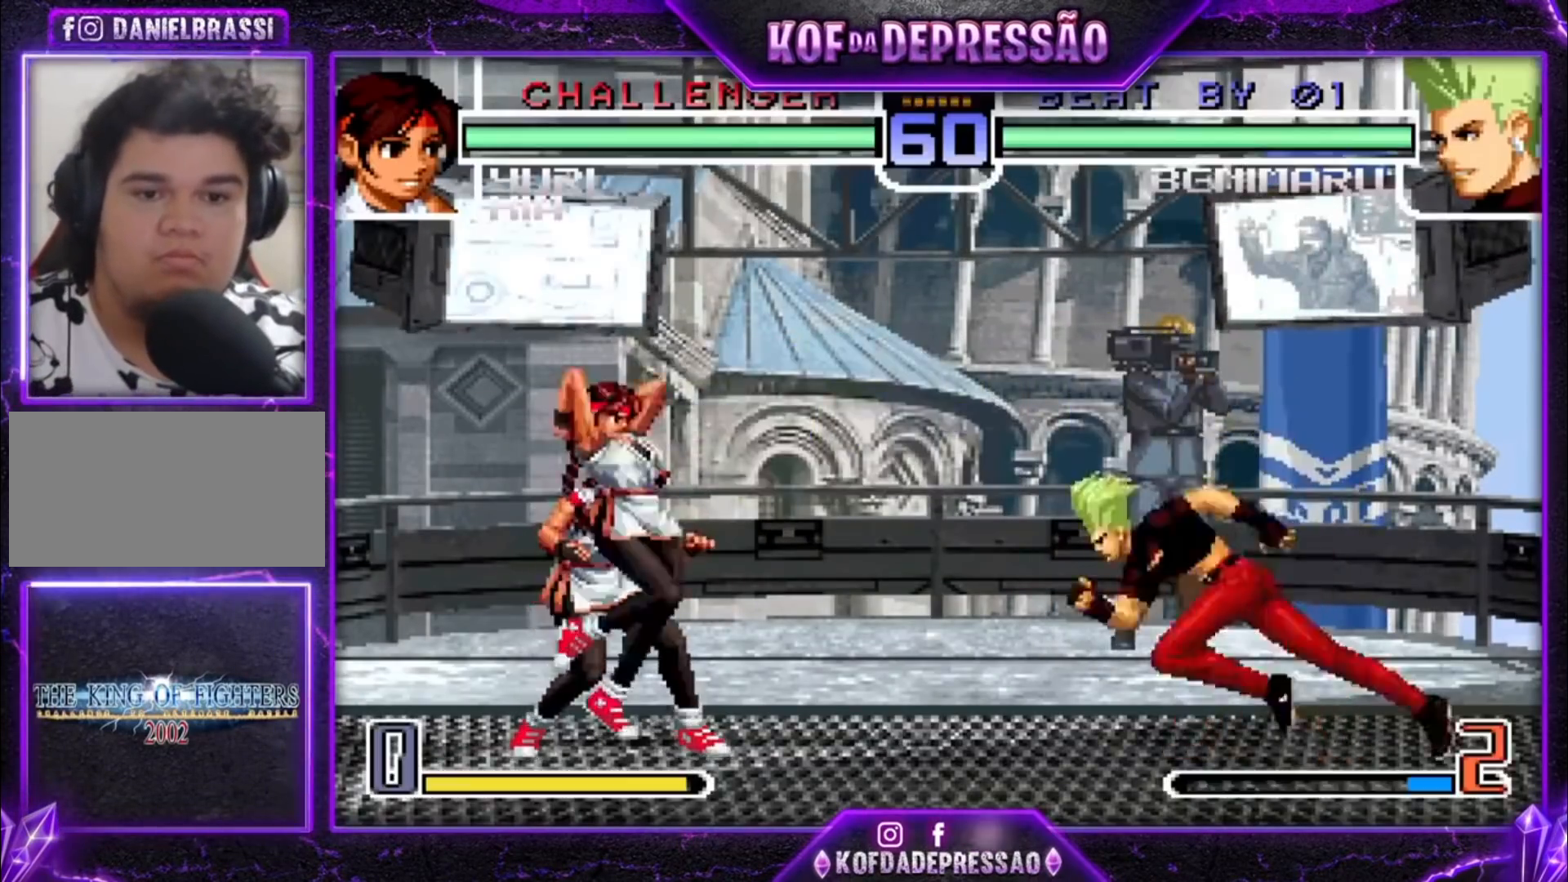
{"buttons": [], "left_stick": "center", "events": [[33, "TRIANGLE", "up"], [67, "left_stick", "center"], [133, "left_stick", "down-right"], [233, "left_stick", "up-left"], [333, "left_stick", "center"], [433, "CROSS", "down"], [500, "CROSS", "up"]]}
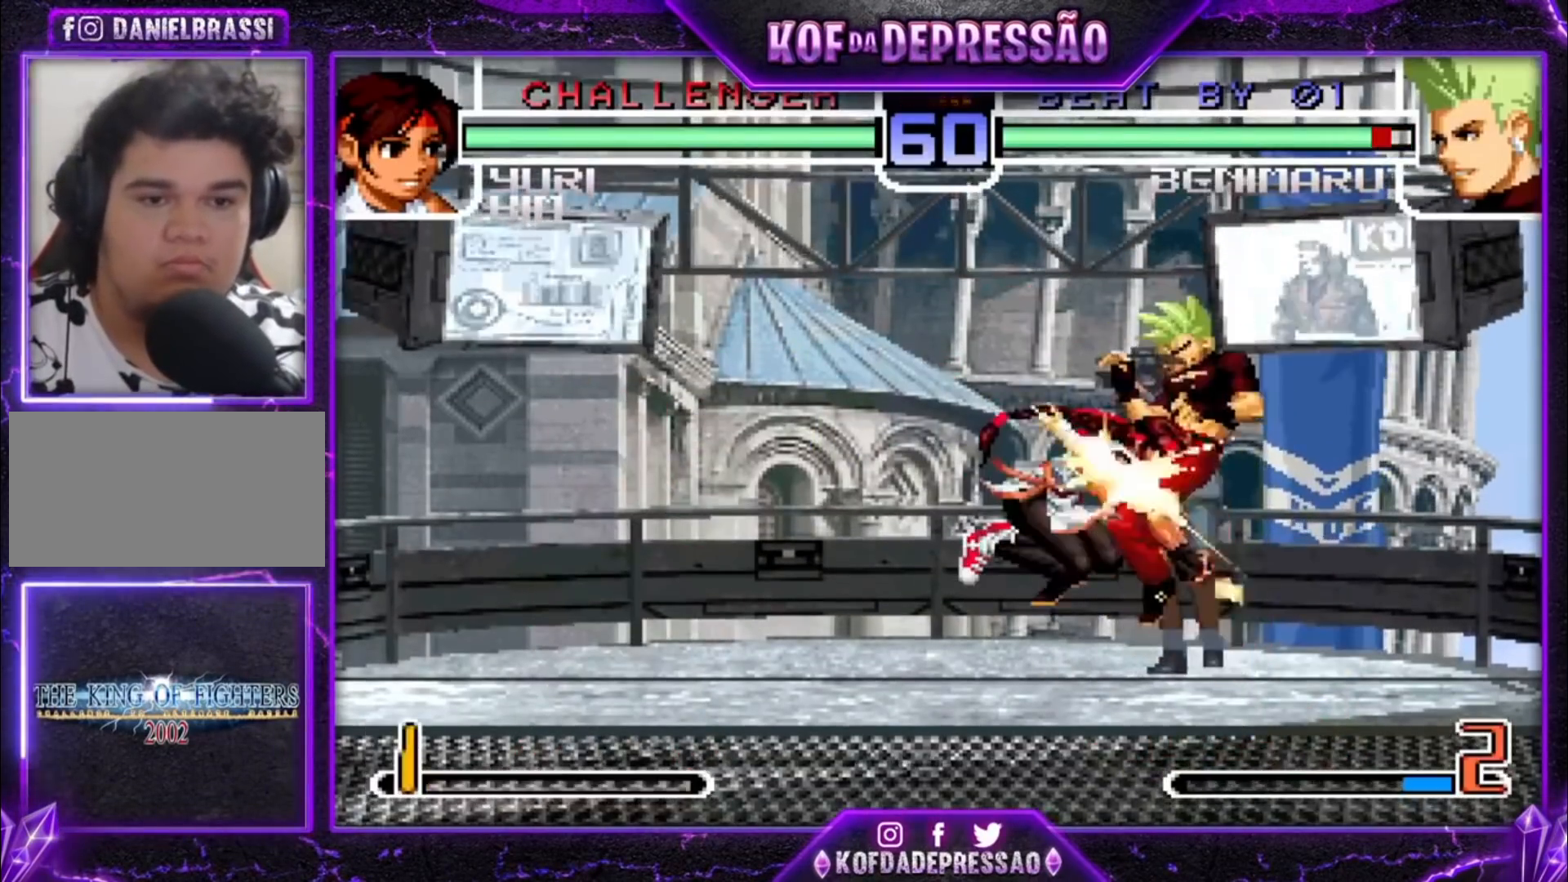
{"buttons": [], "left_stick": "center", "events": []}
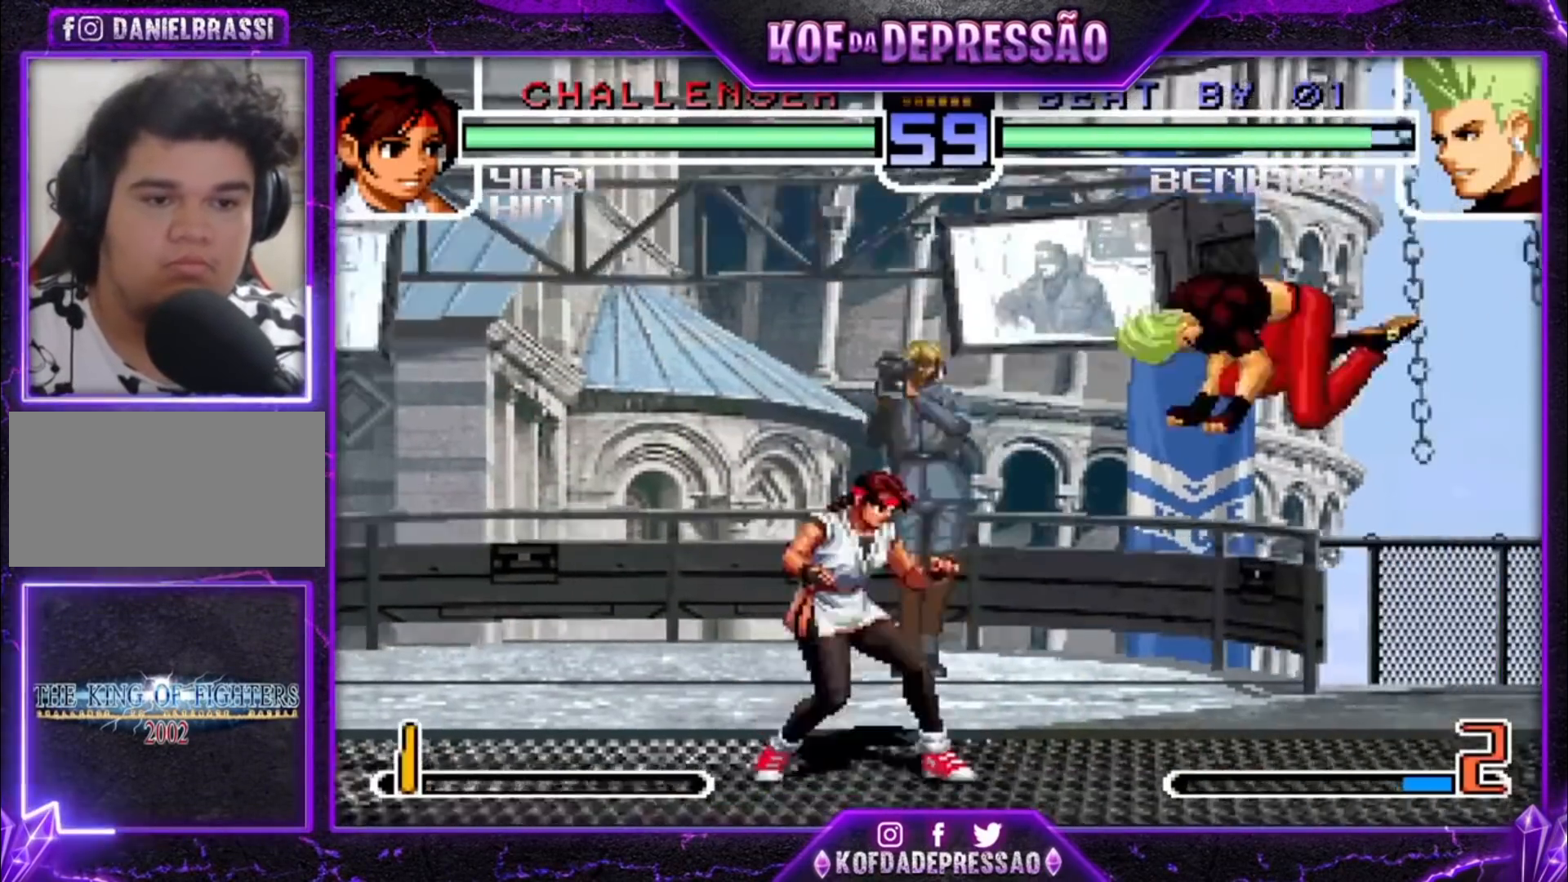
{"buttons": [], "left_stick": "center", "events": [[67, "left_stick", "down-right"], [233, "R1", "down"], [333, "R1", "up"], [400, "left_stick", "center"]]}
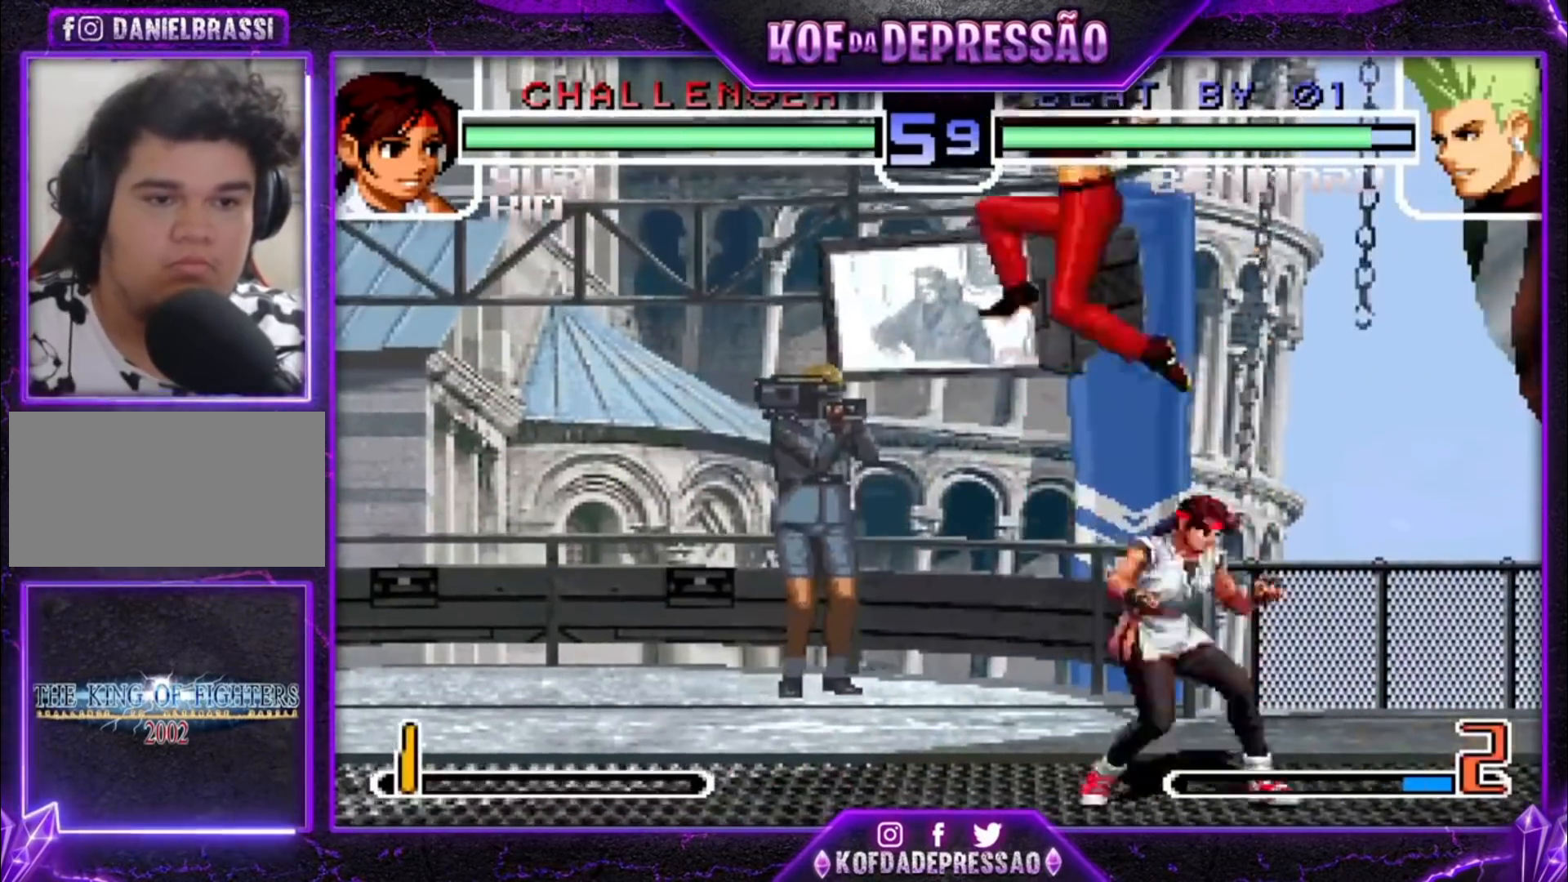
{"buttons": [], "left_stick": "center", "events": [[267, "left_stick", "down-right"], [333, "left_stick", "up-right"], [400, "left_stick", "center"], [467, "CROSS", "down"], [500, "CROSS", "up"]]}
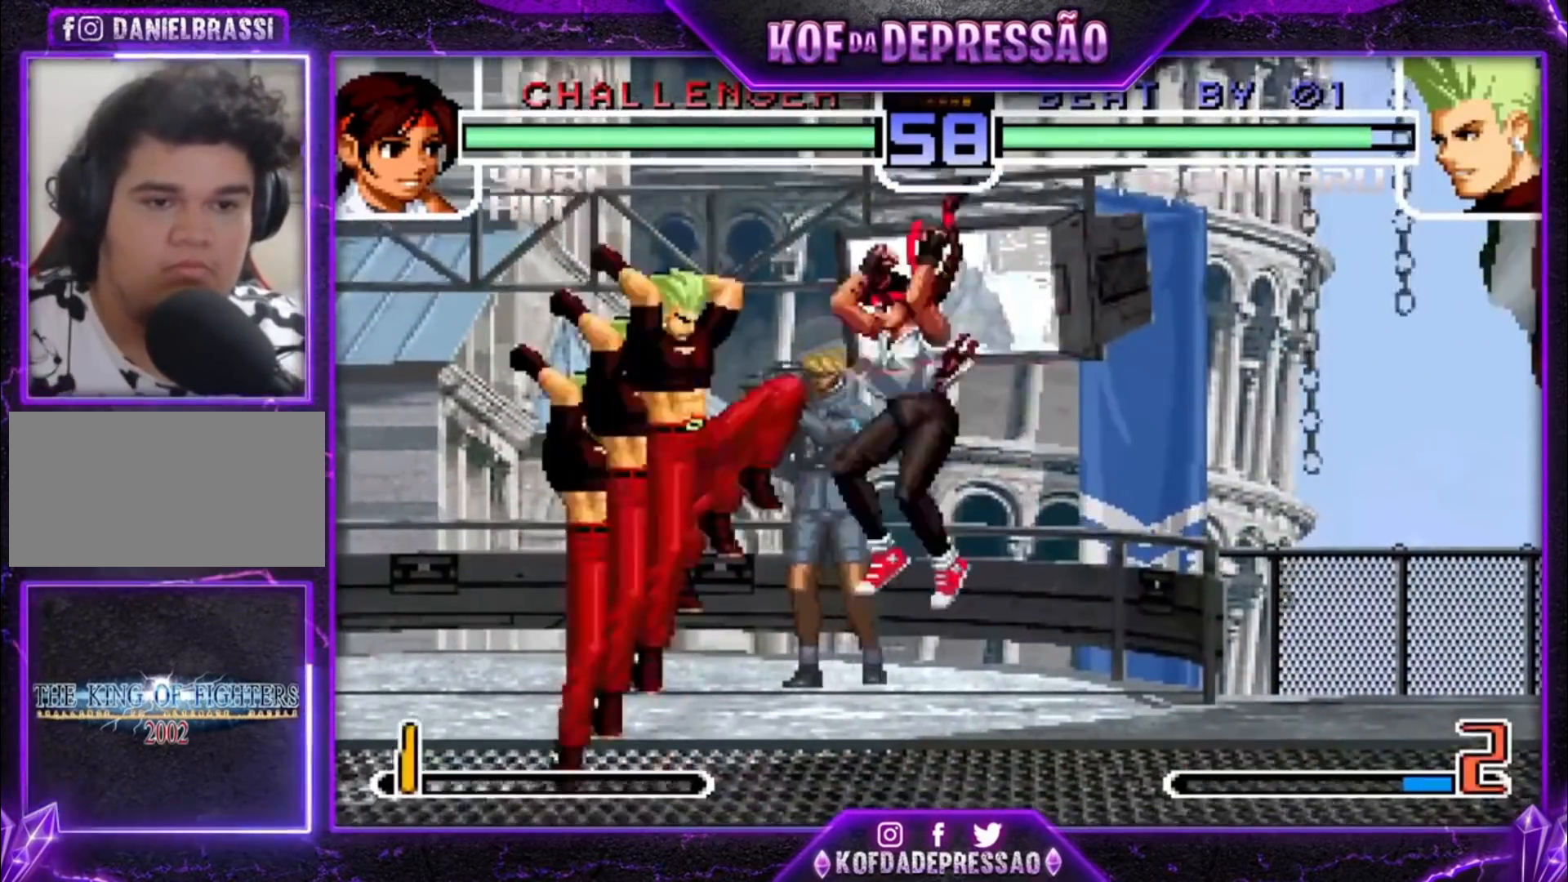
{"buttons": [], "left_stick": "center", "events": []}
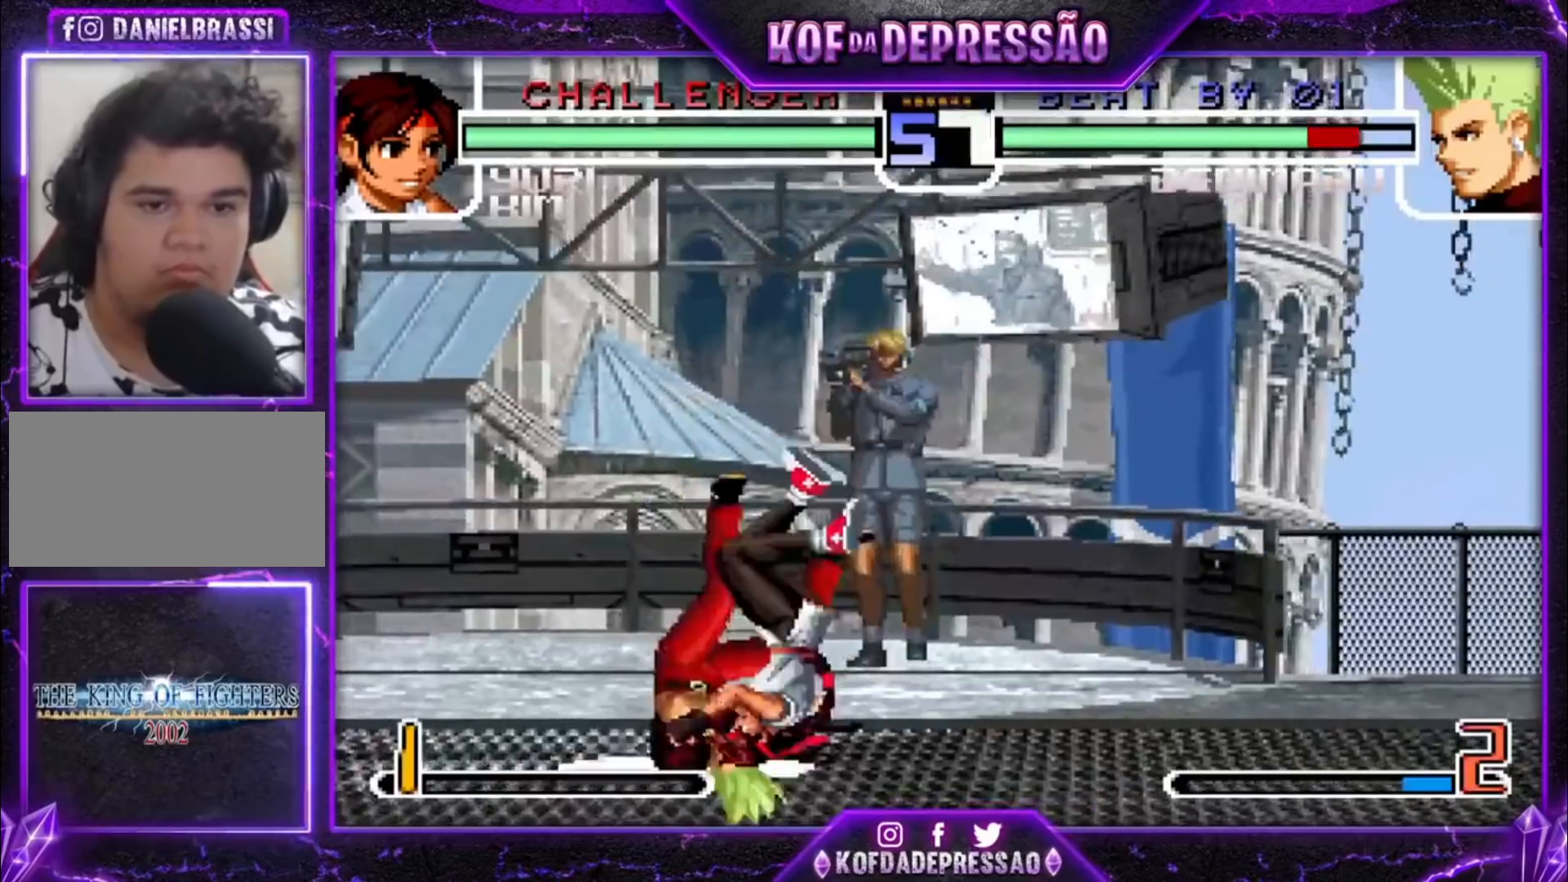
{"buttons": [], "left_stick": "center", "events": [[67, "R1", "down"], [67, "TRIANGLE", "down"], [100, "CROSS", "down"], [100, "SQUARE", "down"], [133, "R1", "up"], [133, "TRIANGLE", "up"], [167, "CROSS", "up"], [167, "SQUARE", "up"], [233, "CROSS", "down"], [233, "R1", "down"], [233, "SQUARE", "down"], [233, "TRIANGLE", "down"], [300, "CROSS", "up"], [300, "R1", "up"], [300, "SQUARE", "up"], [300, "TRIANGLE", "up"], [433, "CROSS", "down"], [433, "R1", "down"], [433, "SQUARE", "down"], [433, "TRIANGLE", "down"], [467, "CROSS", "up"], [467, "R1", "up"], [467, "SQUARE", "up"], [467, "TRIANGLE", "up"]]}
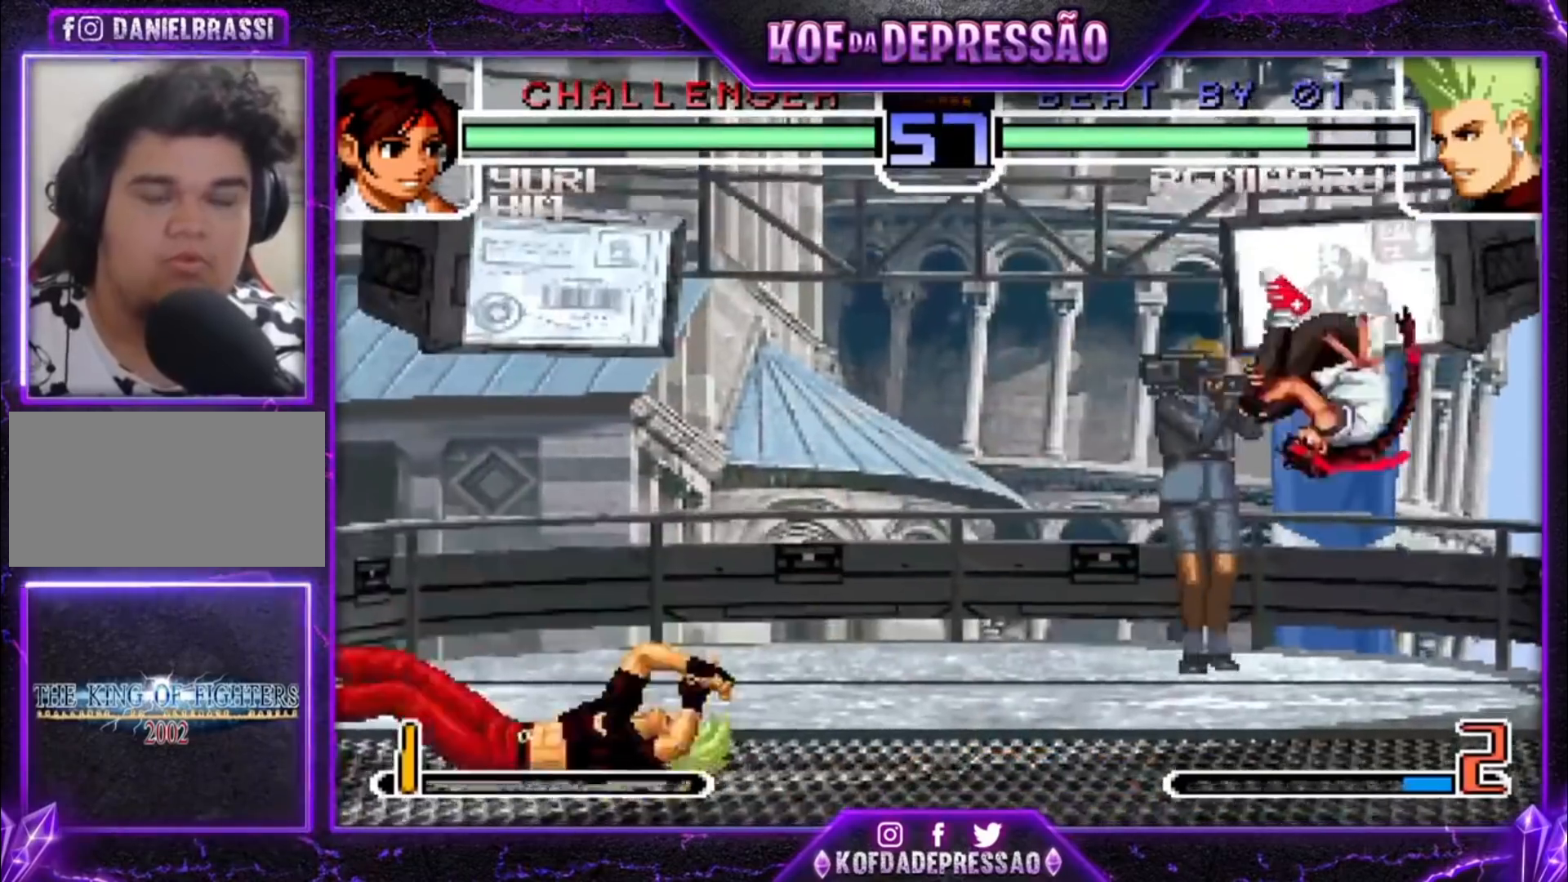
{"buttons": [], "left_stick": "down-left", "events": [[67, "CROSS", "down"], [67, "R1", "down"], [100, "CROSS", "up"], [100, "R1", "up"], [167, "CROSS", "down"], [200, "SQUARE", "down"], [200, "TRIANGLE", "down"], [233, "CROSS", "up"], [233, "SQUARE", "up"], [233, "TRIANGLE", "up"], [433, "left_stick", "down-right"], [500, "left_stick", "down-left"]]}
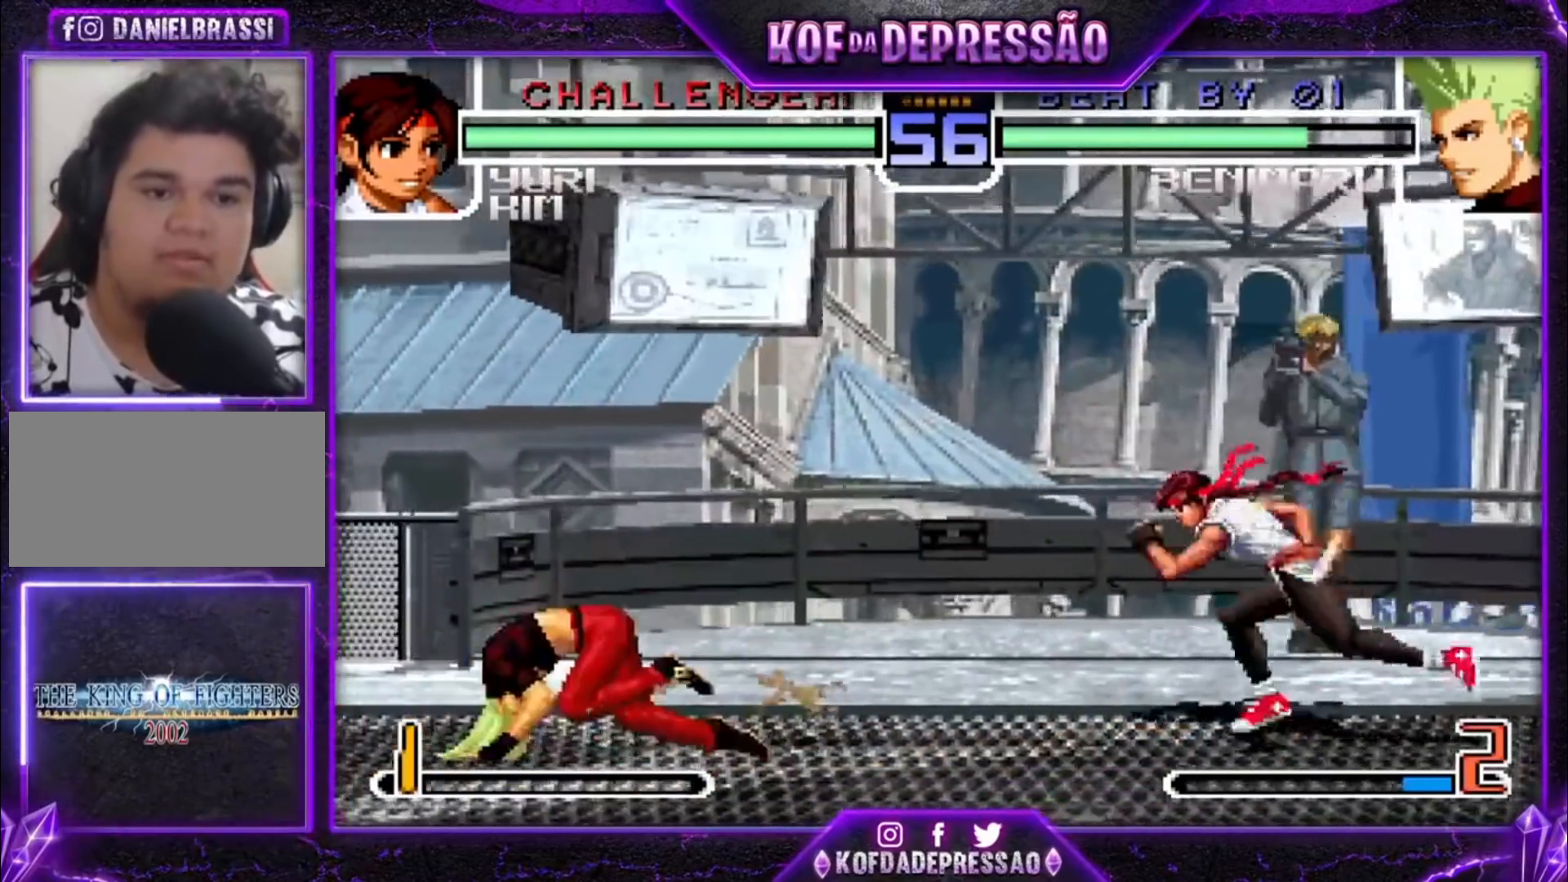
{"buttons": [], "left_stick": "left"}
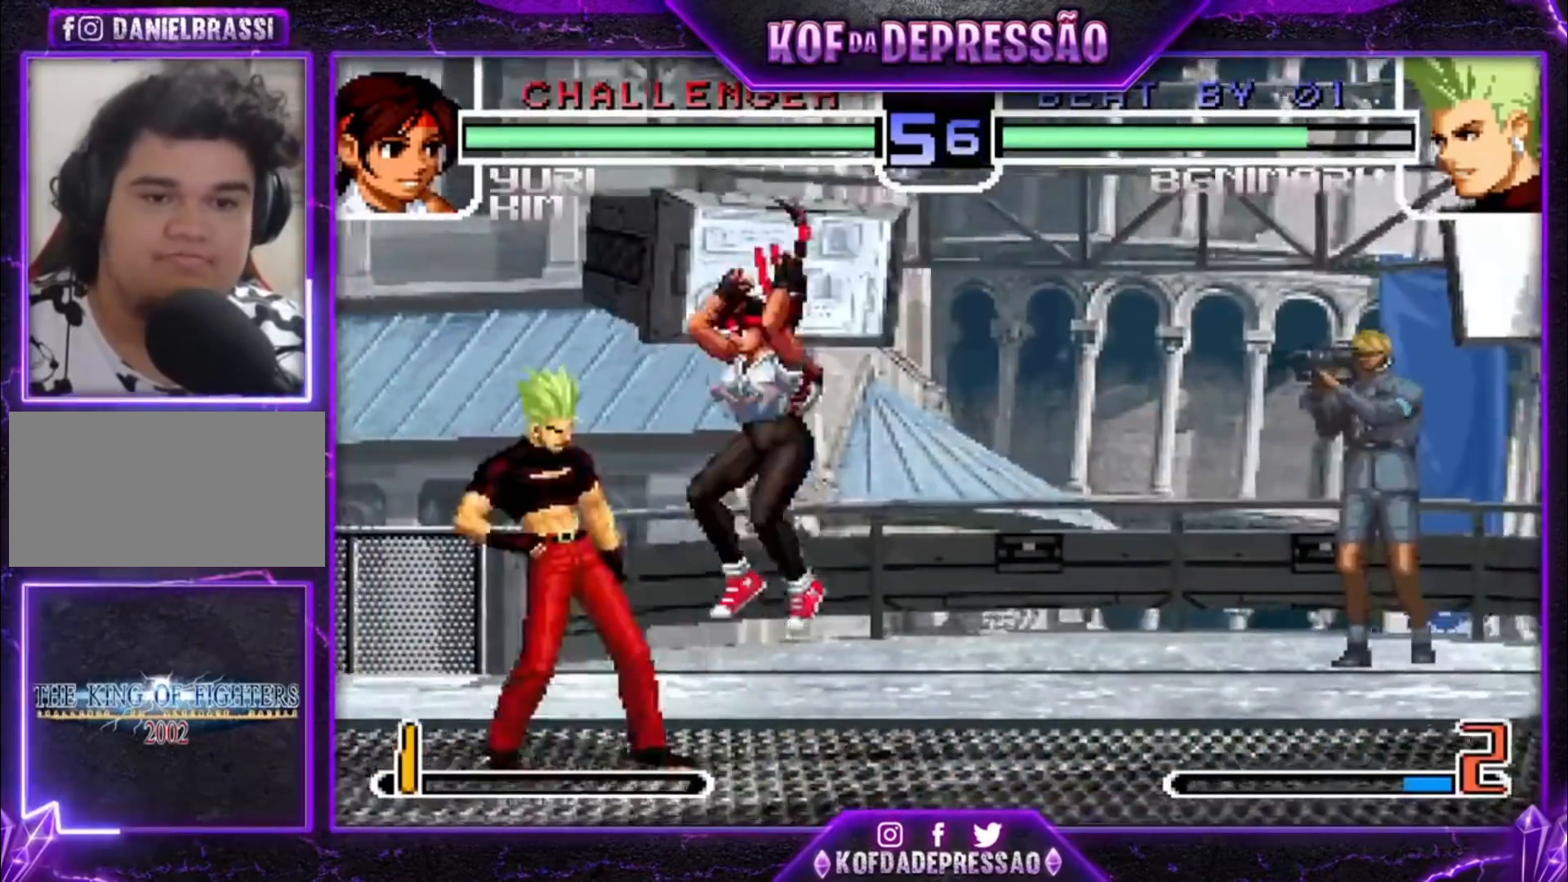
{"buttons": [], "left_stick": "down-left", "events": [[167, "left_stick", "down-left"]]}
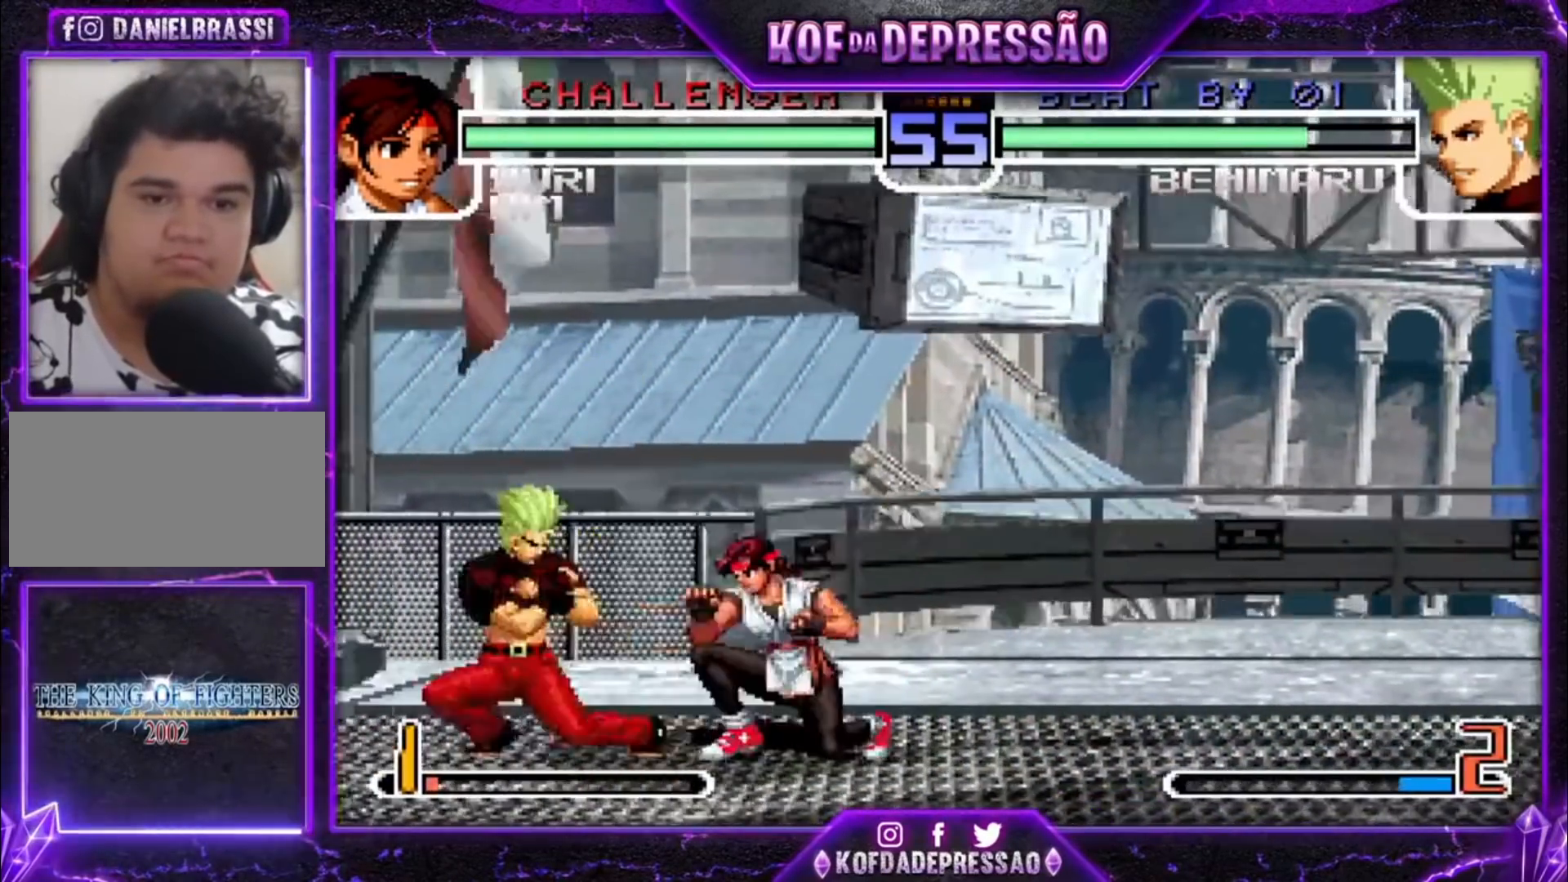
{"buttons": [], "left_stick": "center", "events": [[100, "left_stick", "center"], [133, "SQUARE", "down"], [133, "TRIANGLE", "down"], [167, "SQUARE", "up"], [200, "TRIANGLE", "up"]]}
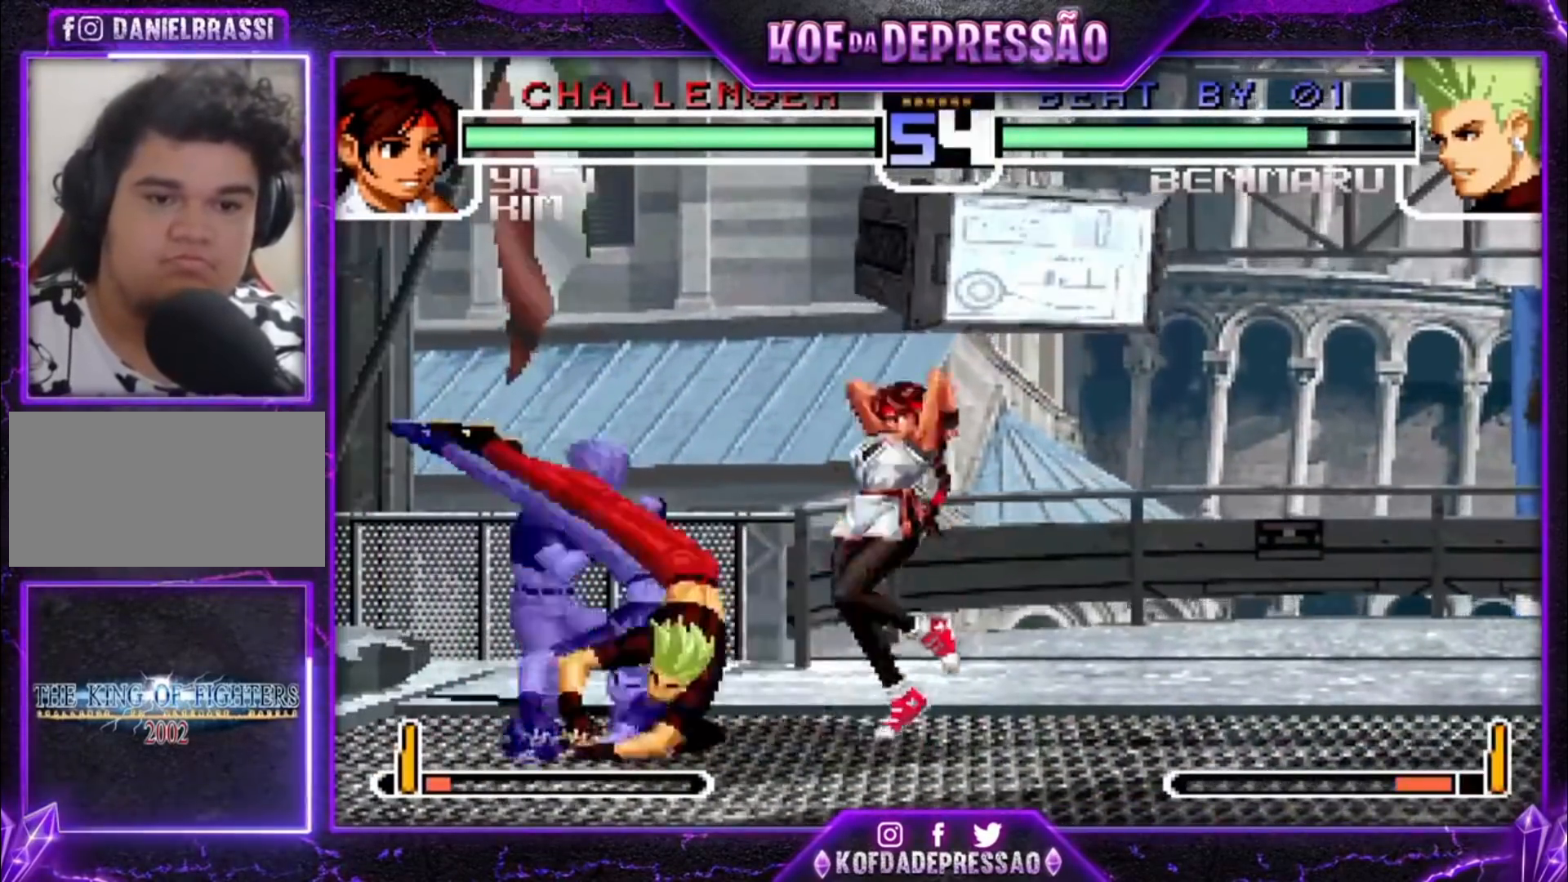
{"buttons": [], "left_stick": "down-right", "events": [[167, "left_stick", "down-right"], [400, "TRIANGLE", "down"], [467, "TRIANGLE", "up"]]}
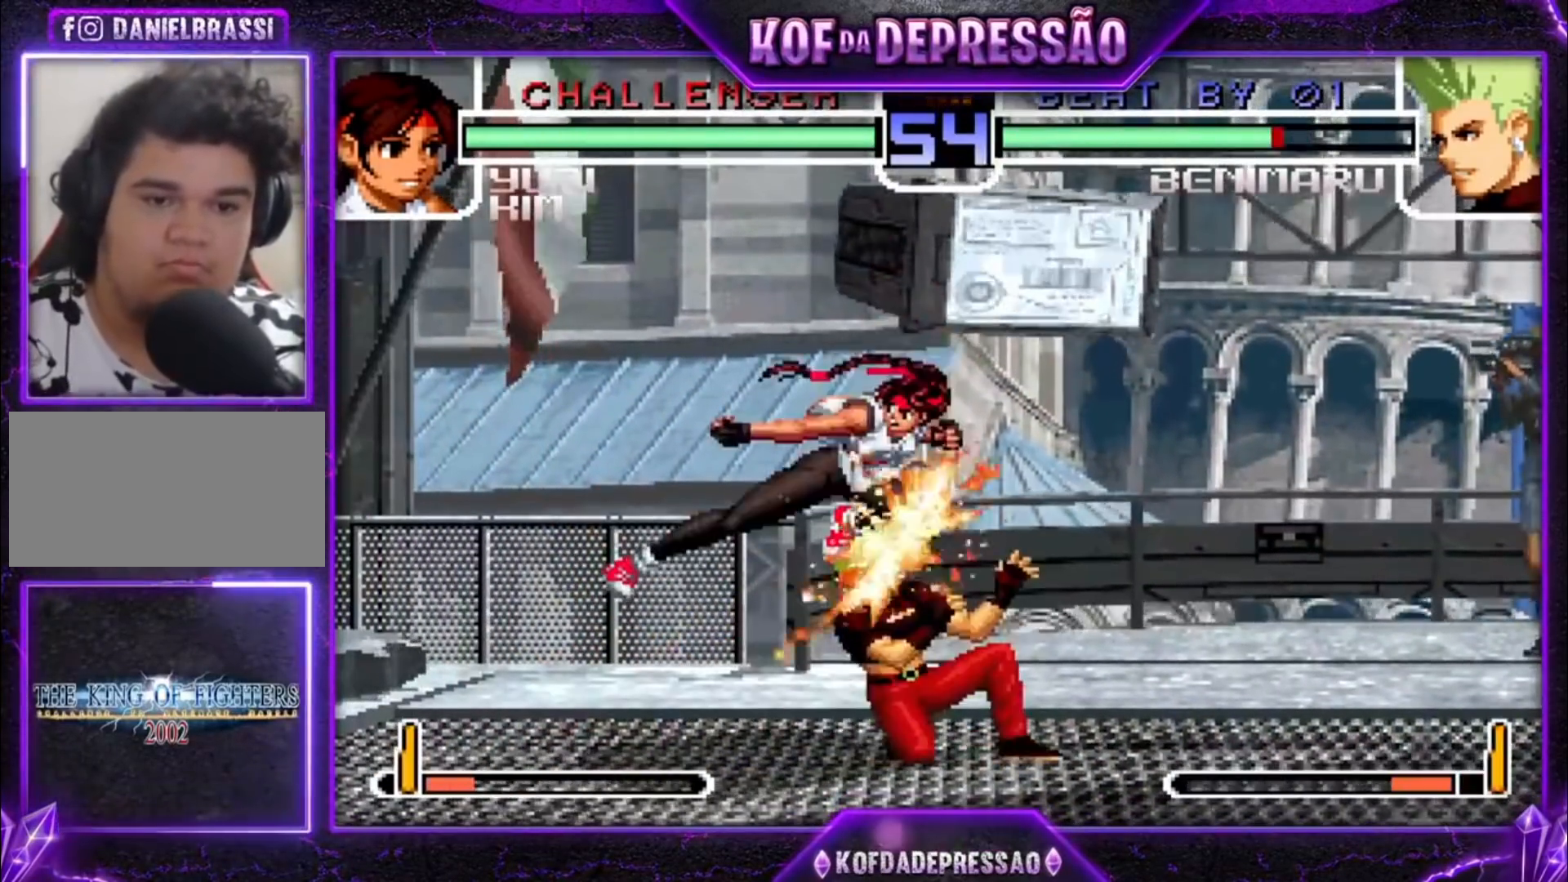
{"buttons": [], "left_stick": "down-right", "events": [[100, "TRIANGLE", "down"], [167, "TRIANGLE", "up"]]}
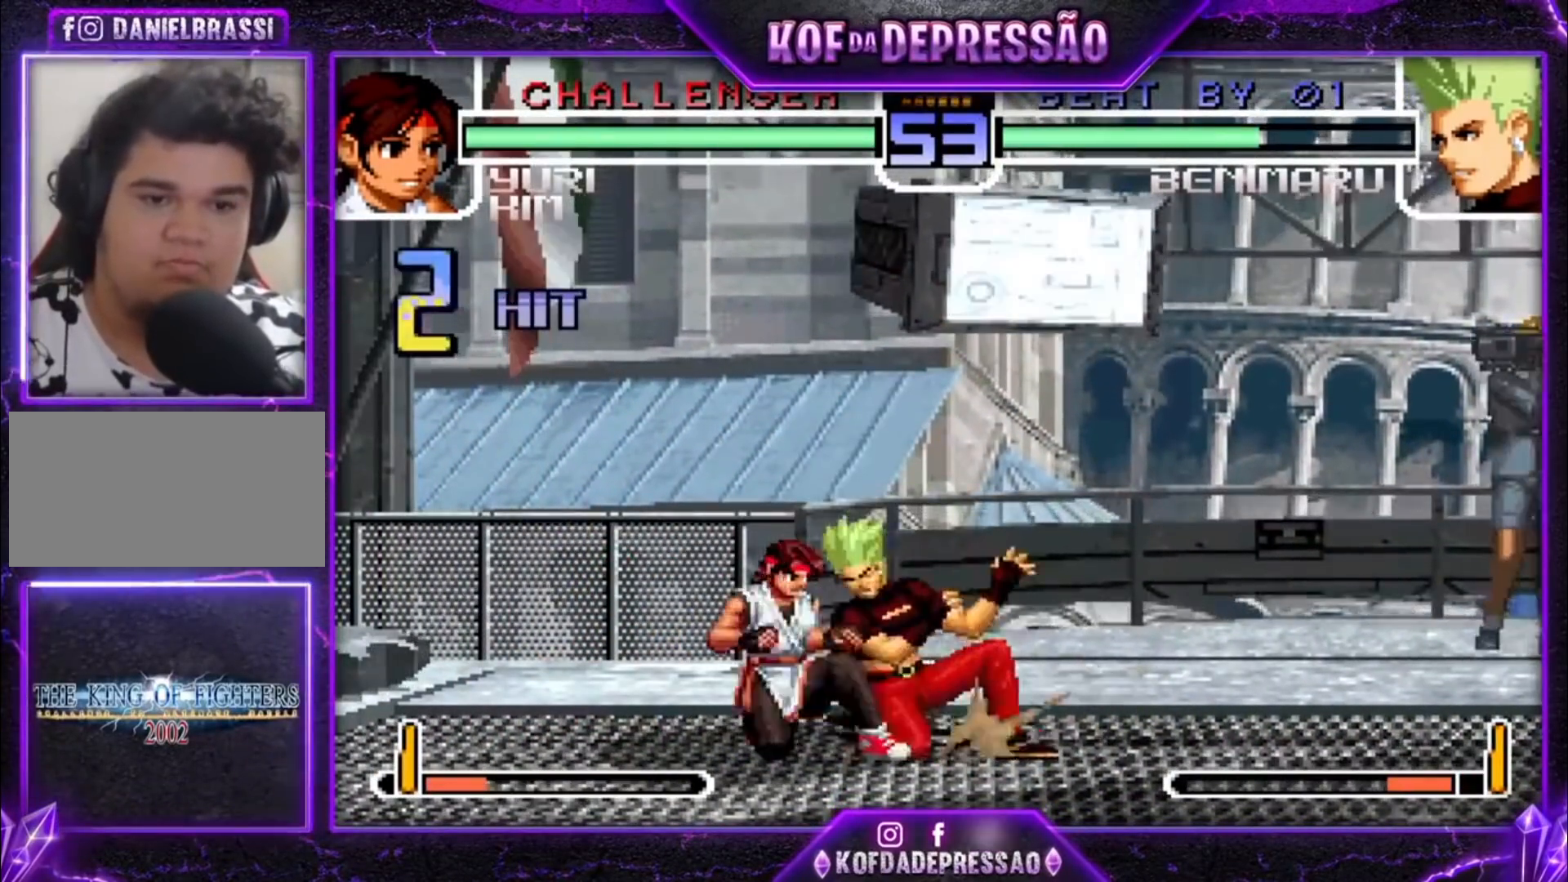
{"buttons": [], "left_stick": "down-right", "events": []}
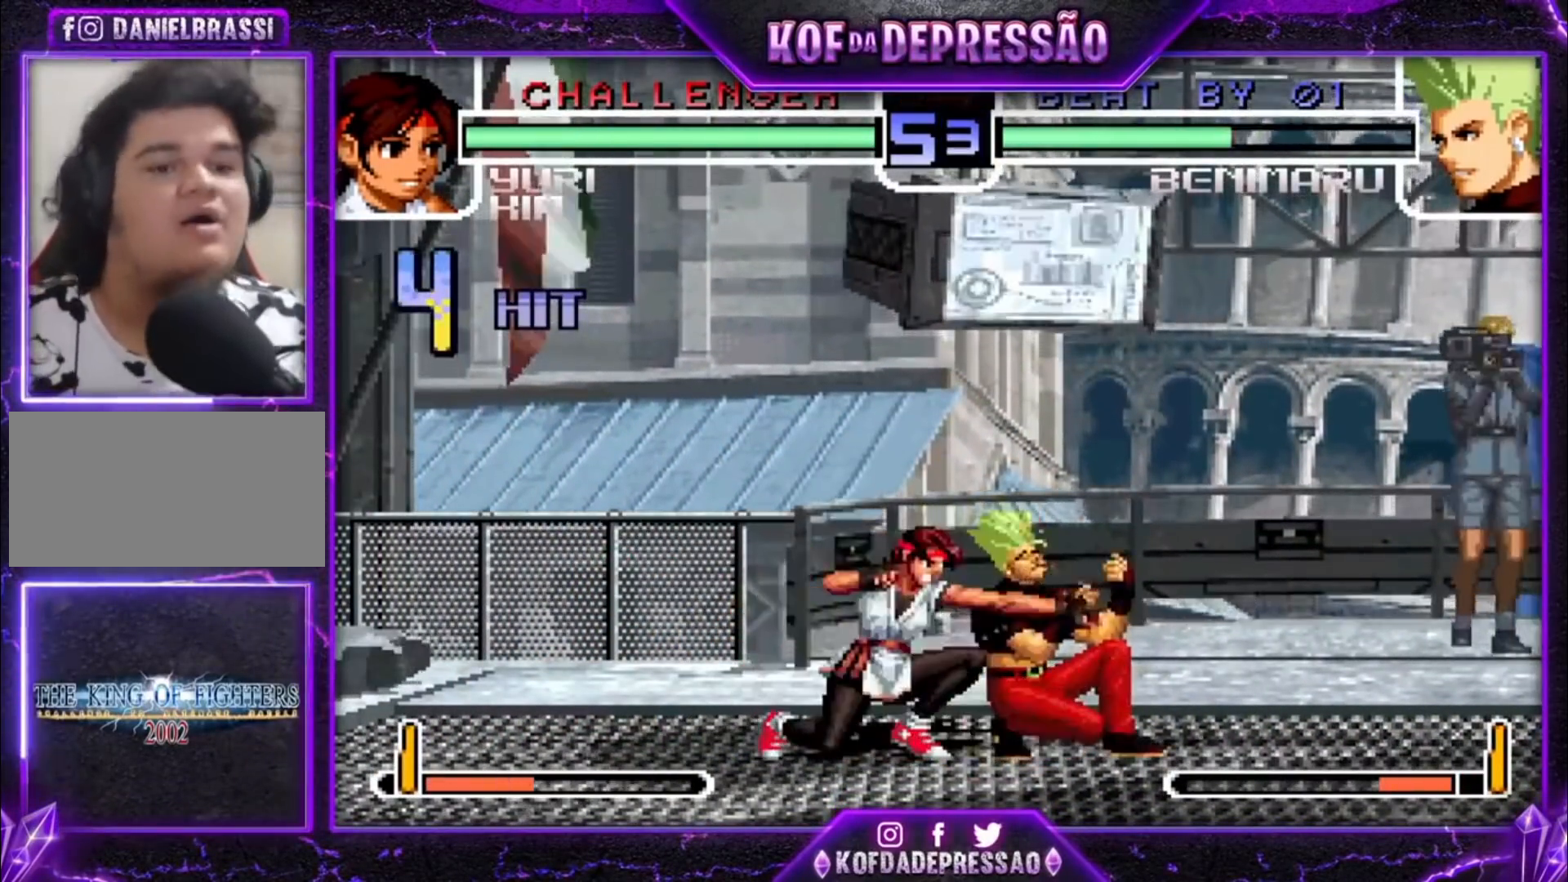
{"buttons": [], "left_stick": "down-right", "events": []}
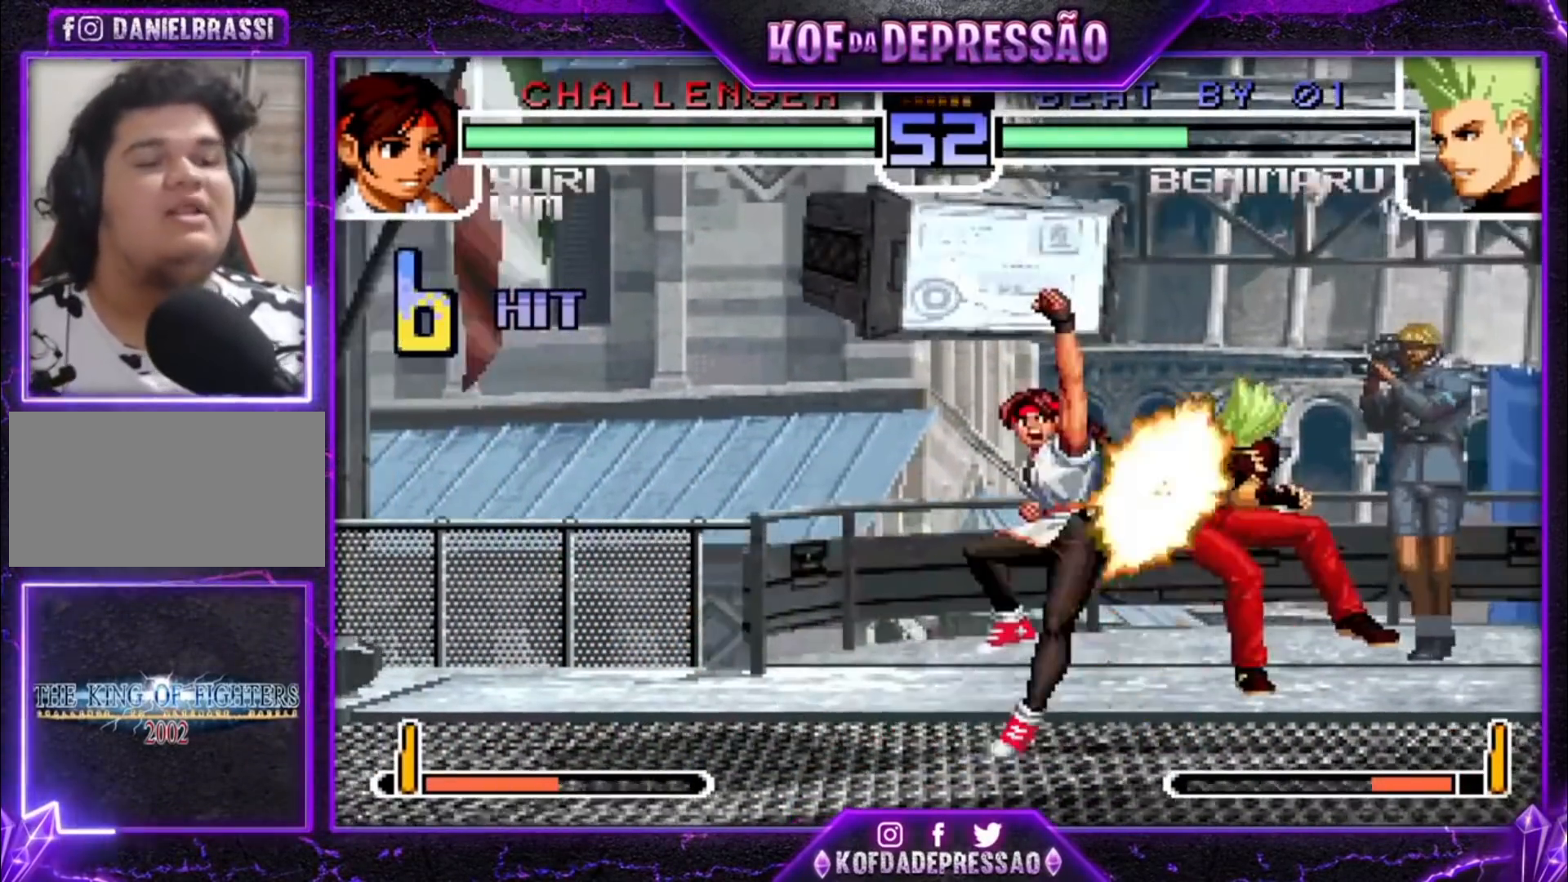
{"buttons": ["CROSS", "SQUARE", "R1"], "left_stick": "center", "events": [[167, "left_stick", "center"], [333, "CROSS", "down"], [333, "R1", "down"], [333, "SQUARE", "down"], [333, "TRIANGLE", "down"], [367, "R1", "up"], [367, "SQUARE", "up"], [367, "TRIANGLE", "up"], [400, "CROSS", "up"], [433, "TRIANGLE", "down"], [467, "CROSS", "down"], [467, "R1", "down"], [467, "SQUARE", "down"], [500, "TRIANGLE", "up"]]}